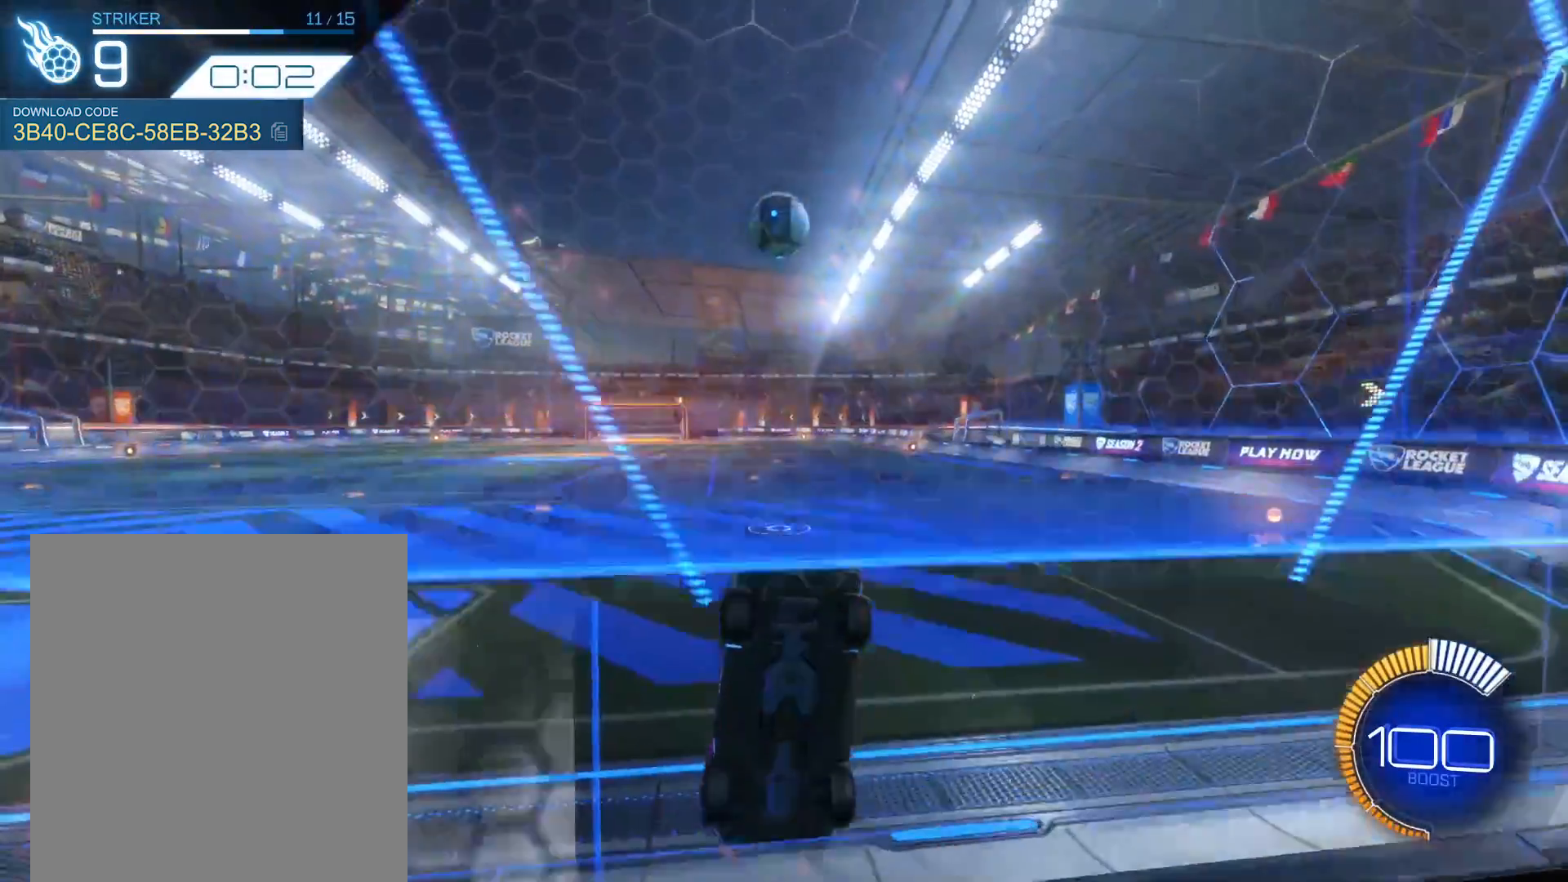
Gameplay with a controller (Xbox layout); each line is a JSON object with the inputs held at the frame after it. "events" lists button and stick changes between this image and that frame as [ms after this image, input, new state], when the widget could be followed in between. Not read: L3 R3 right_stick.
{"buttons": ["R1", "R2"], "left_stick": "center", "events": [[100, "left_stick", "down"], [133, "A", "down"], [400, "A", "up"], [400, "left_stick", "center"], [467, "R1", "down"]]}
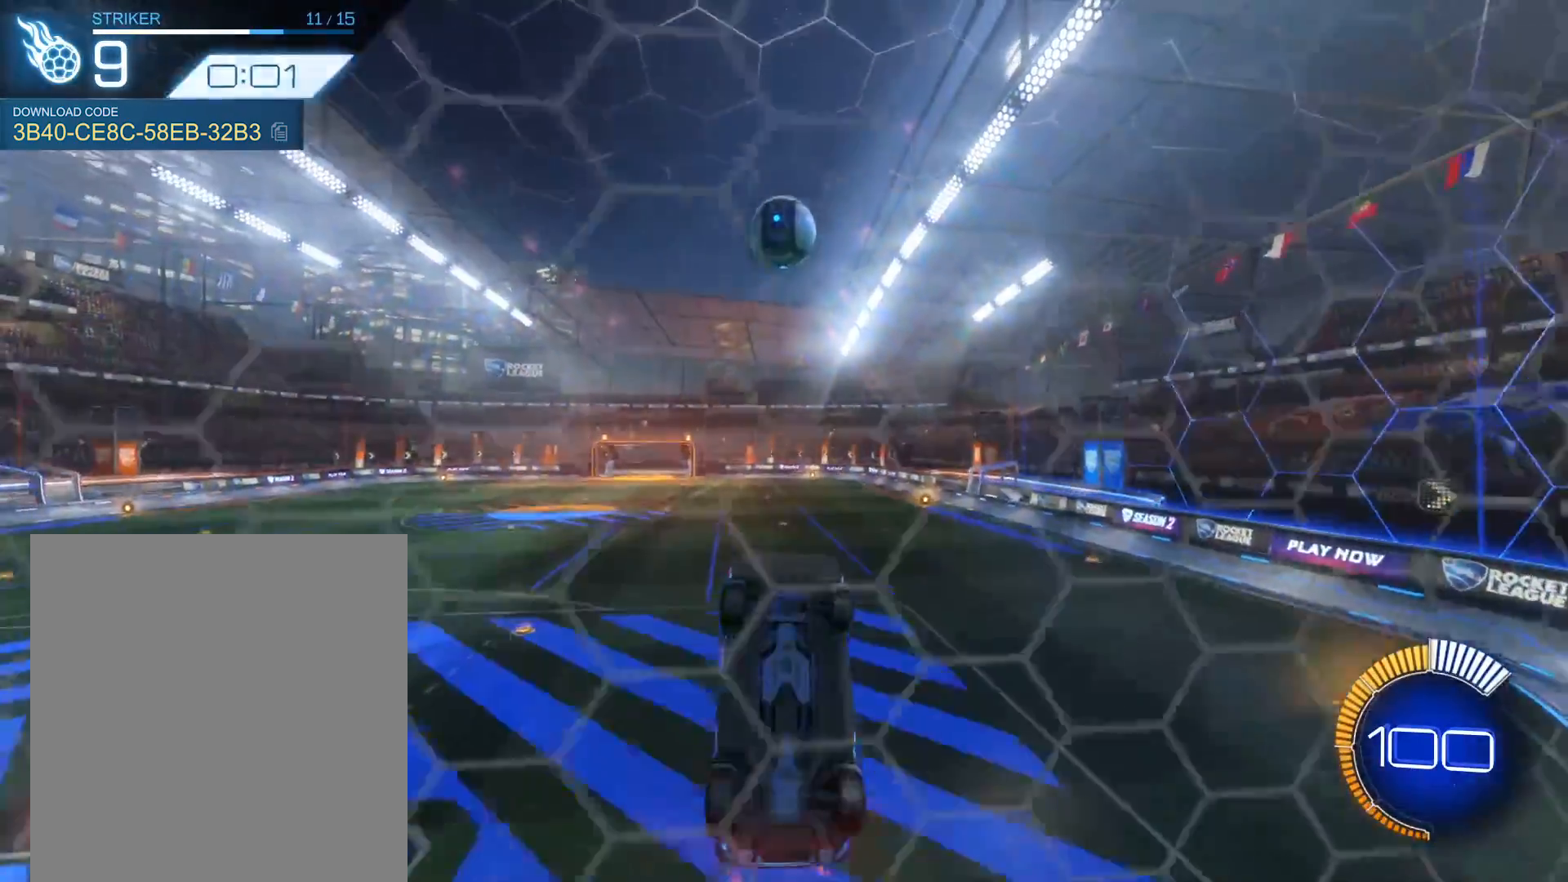
{"buttons": ["R1", "R2"], "left_stick": "down-left", "events": [[100, "left_stick", "up-right"], [267, "left_stick", "center"], [501, "left_stick", "down-left"]]}
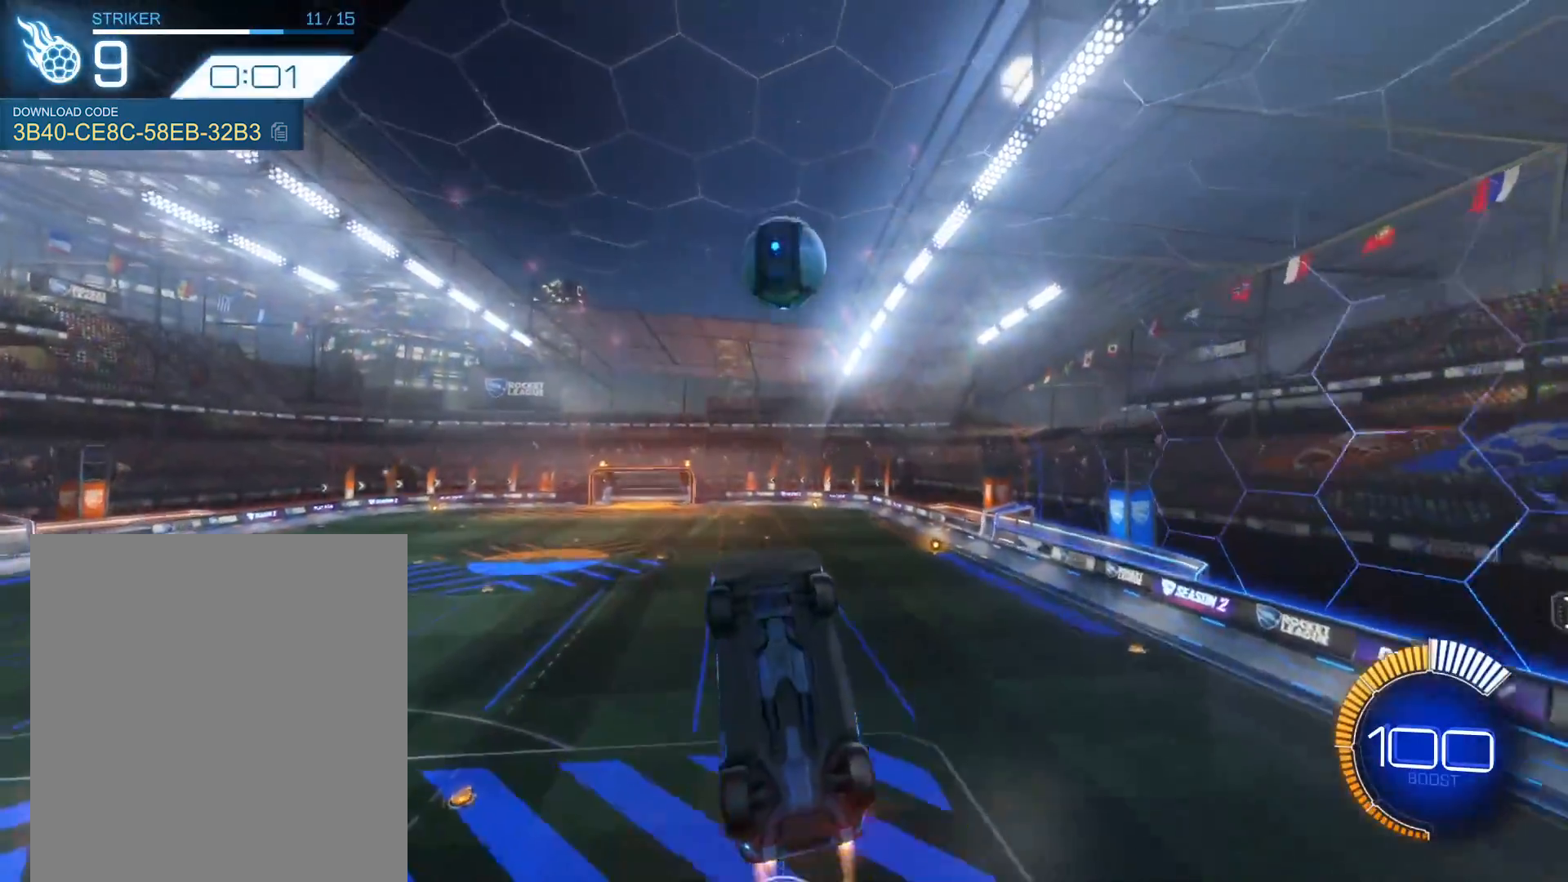
{"buttons": ["R1", "R2"], "left_stick": "up-right", "events": [[200, "left_stick", "center"], [467, "left_stick", "up-right"]]}
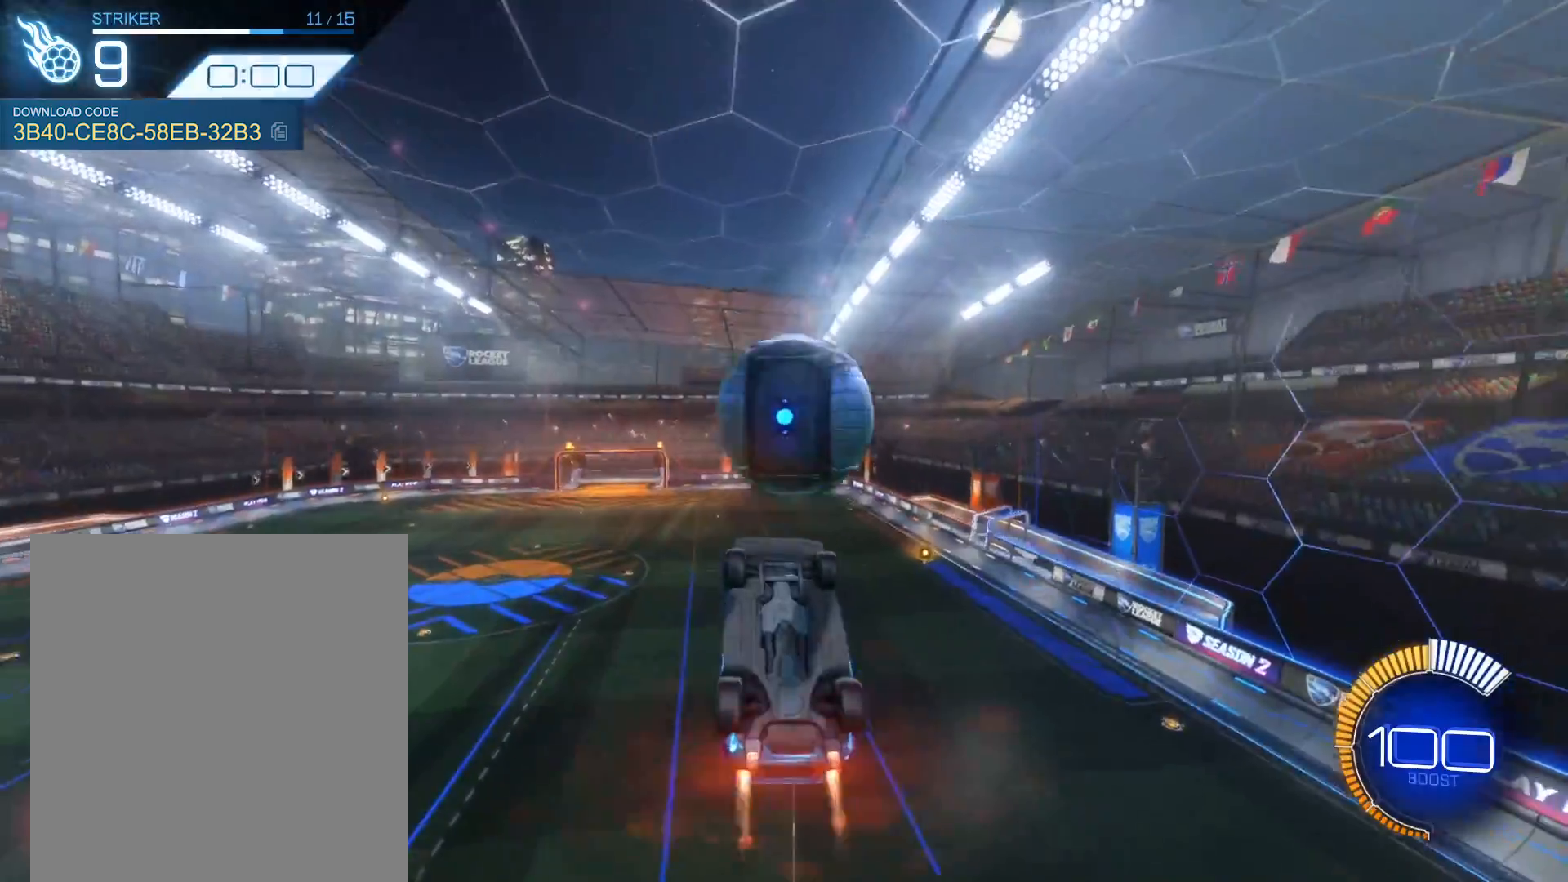
{"buttons": [], "left_stick": "center", "events": [[67, "A", "down"], [200, "A", "up"], [234, "left_stick", "center"], [334, "R2", "up"], [367, "R1", "up"]]}
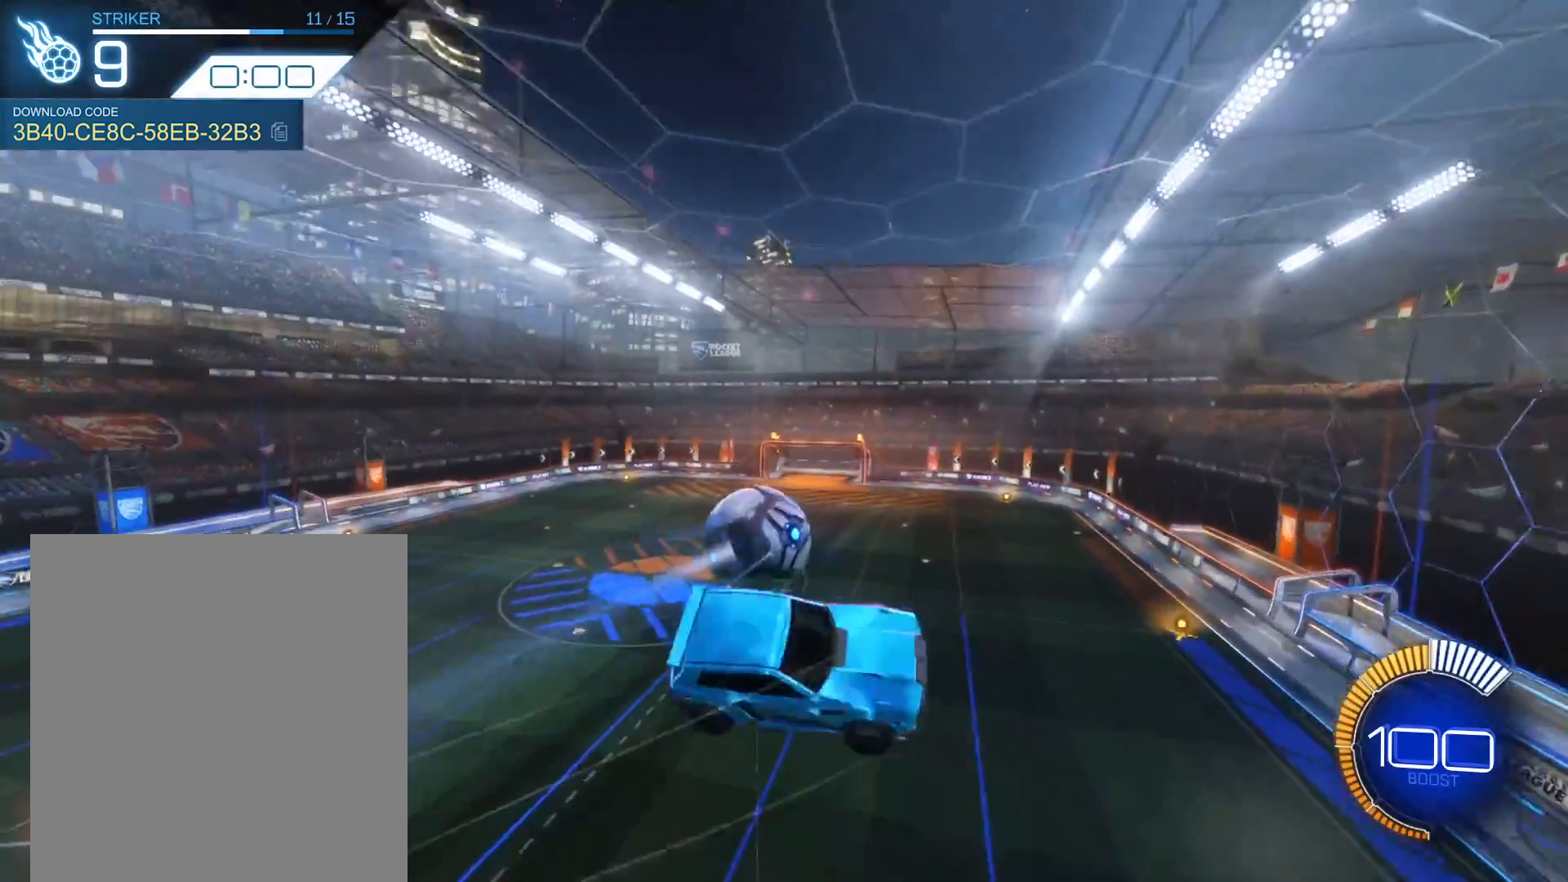
{"buttons": [], "left_stick": "center", "events": []}
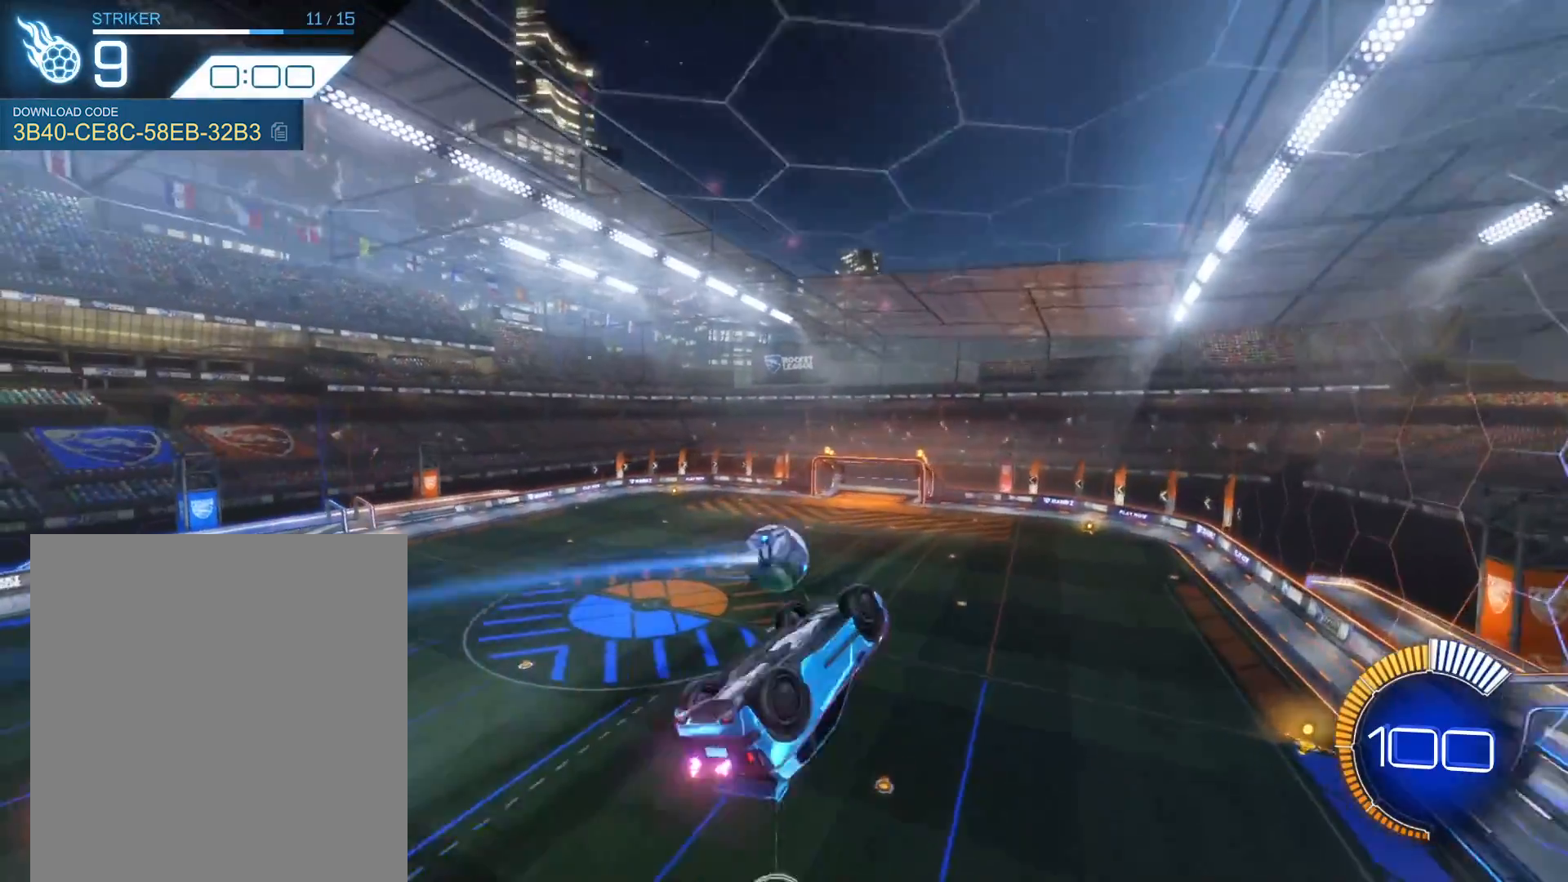
{"buttons": ["L1"], "left_stick": "right", "events": [[100, "left_stick", "right"], [234, "L1", "down"]]}
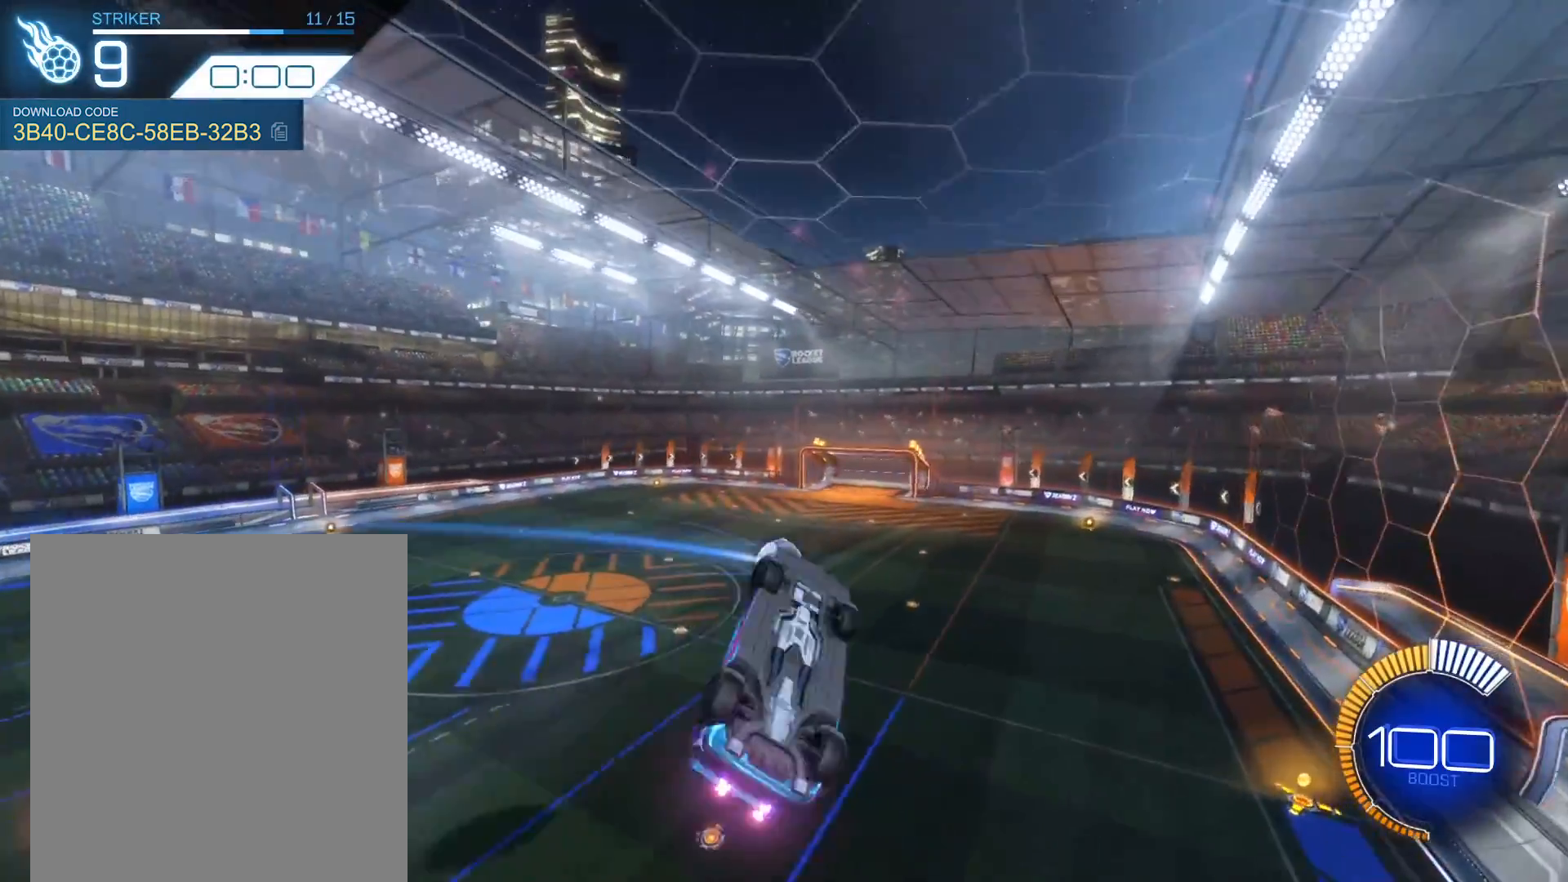
{"buttons": [], "left_stick": "center", "events": [[167, "L1", "up"], [233, "left_stick", "center"]]}
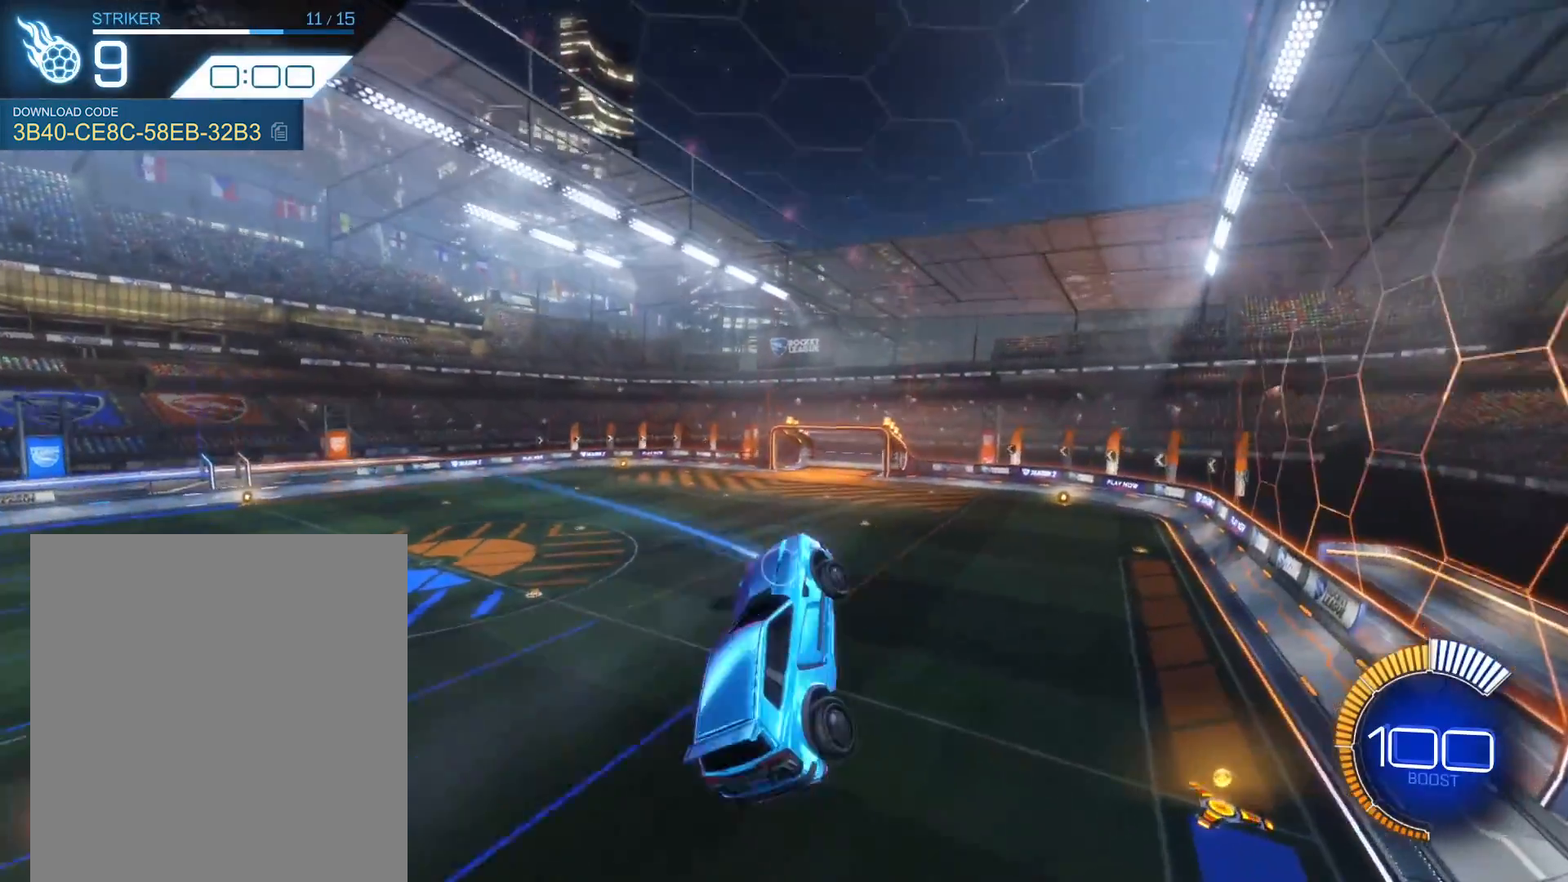
{"buttons": ["R2"], "left_stick": "center", "events": [[167, "left_stick", "up"], [334, "left_stick", "center"], [434, "R2", "down"]]}
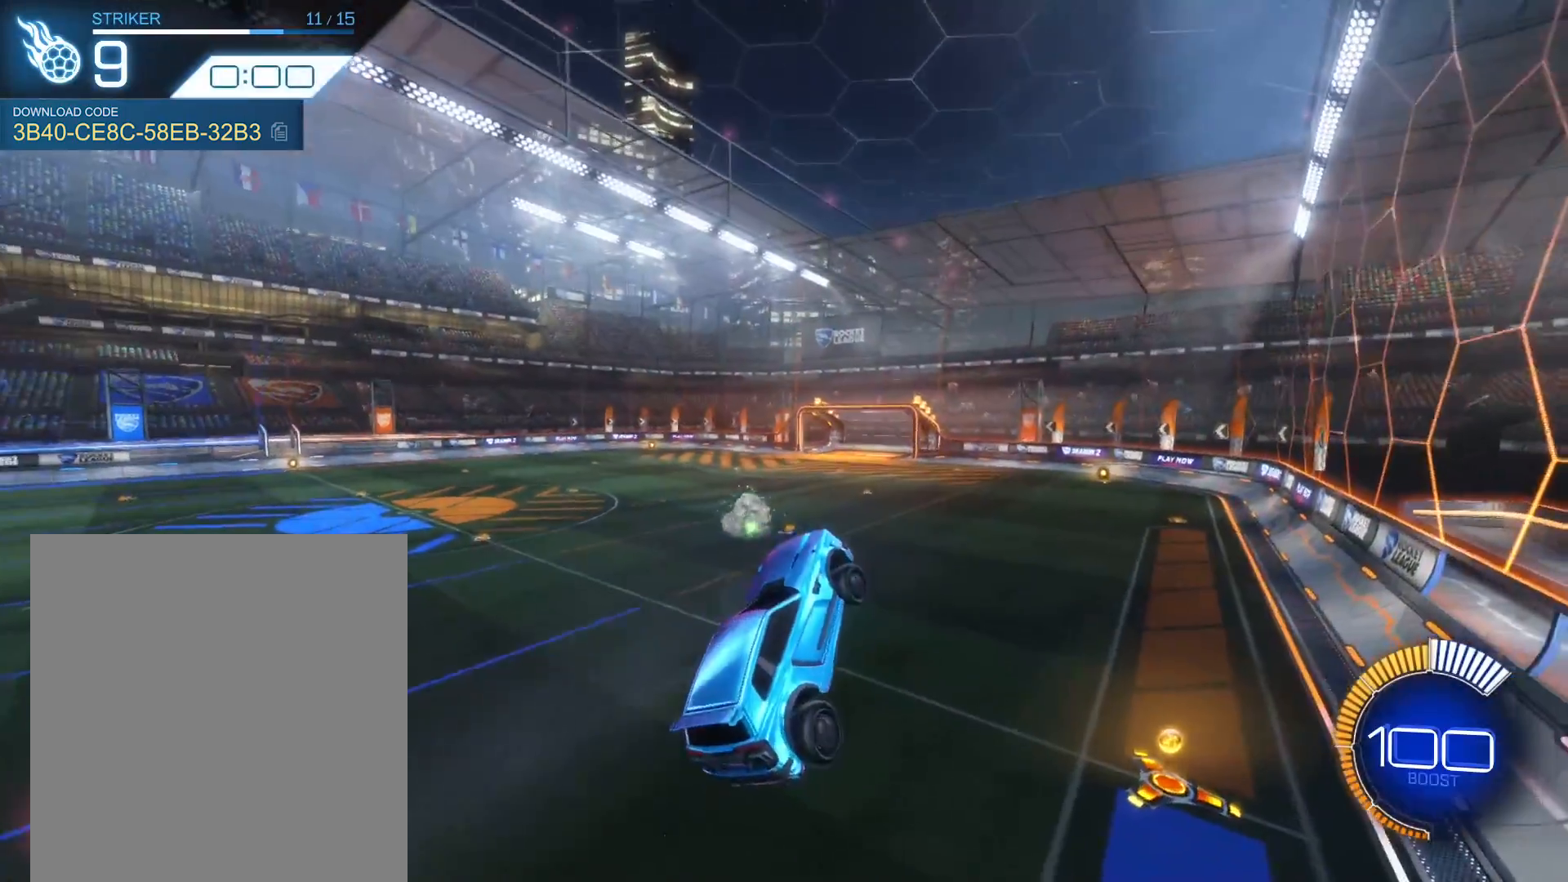
{"buttons": [], "left_stick": "center", "events": [[267, "R2", "up"]]}
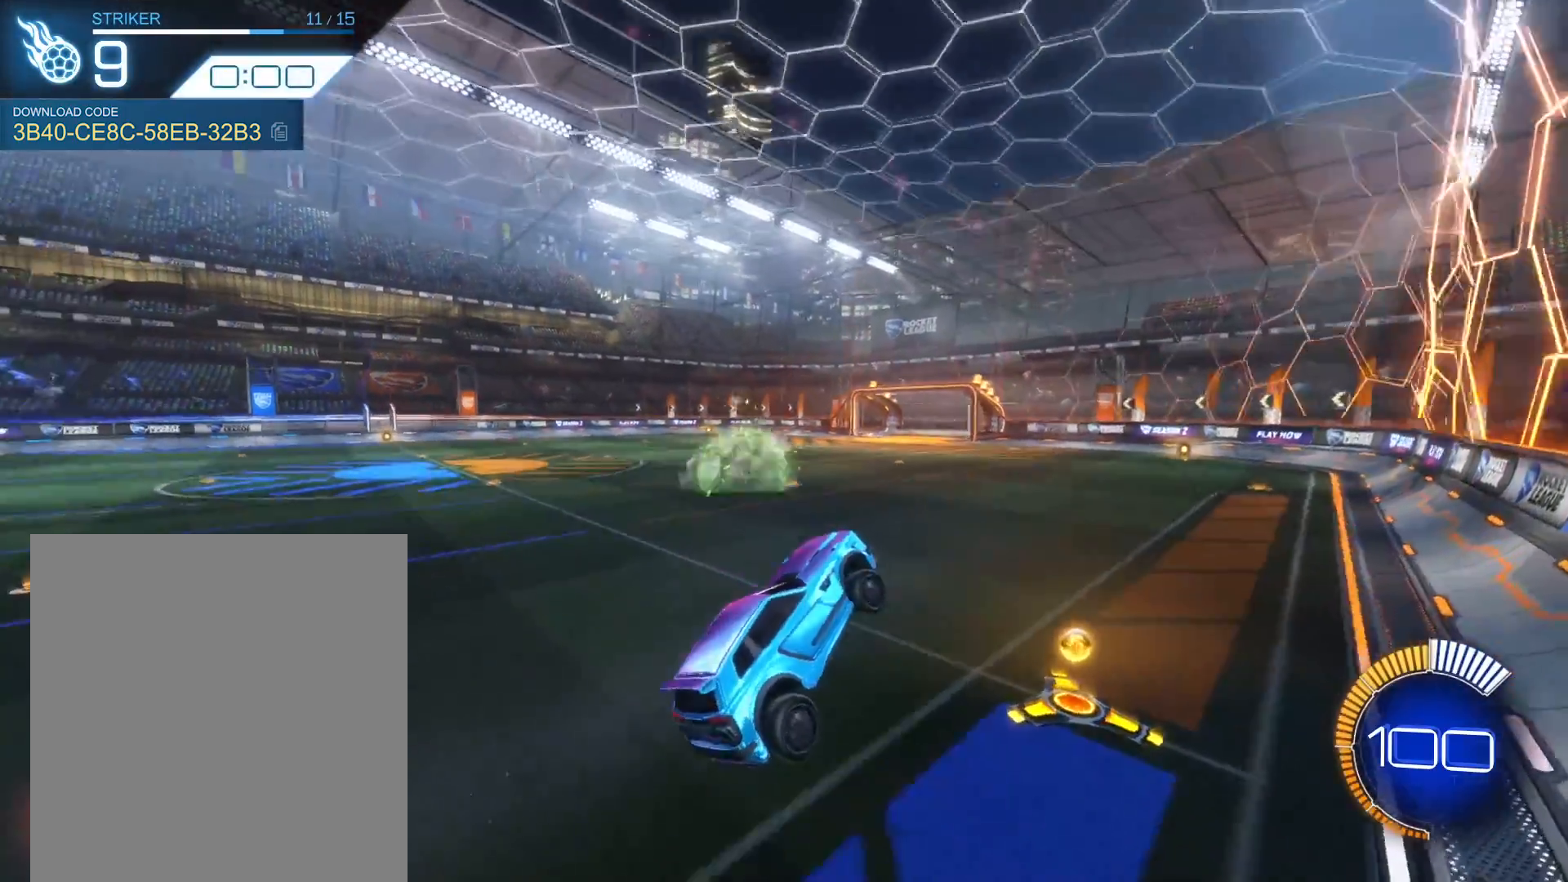
{"buttons": ["R1", "R2"], "left_stick": "right", "events": [[167, "SELECT", "down"], [234, "SELECT", "up"], [334, "R2", "down"], [401, "R1", "down"], [401, "left_stick", "right"]]}
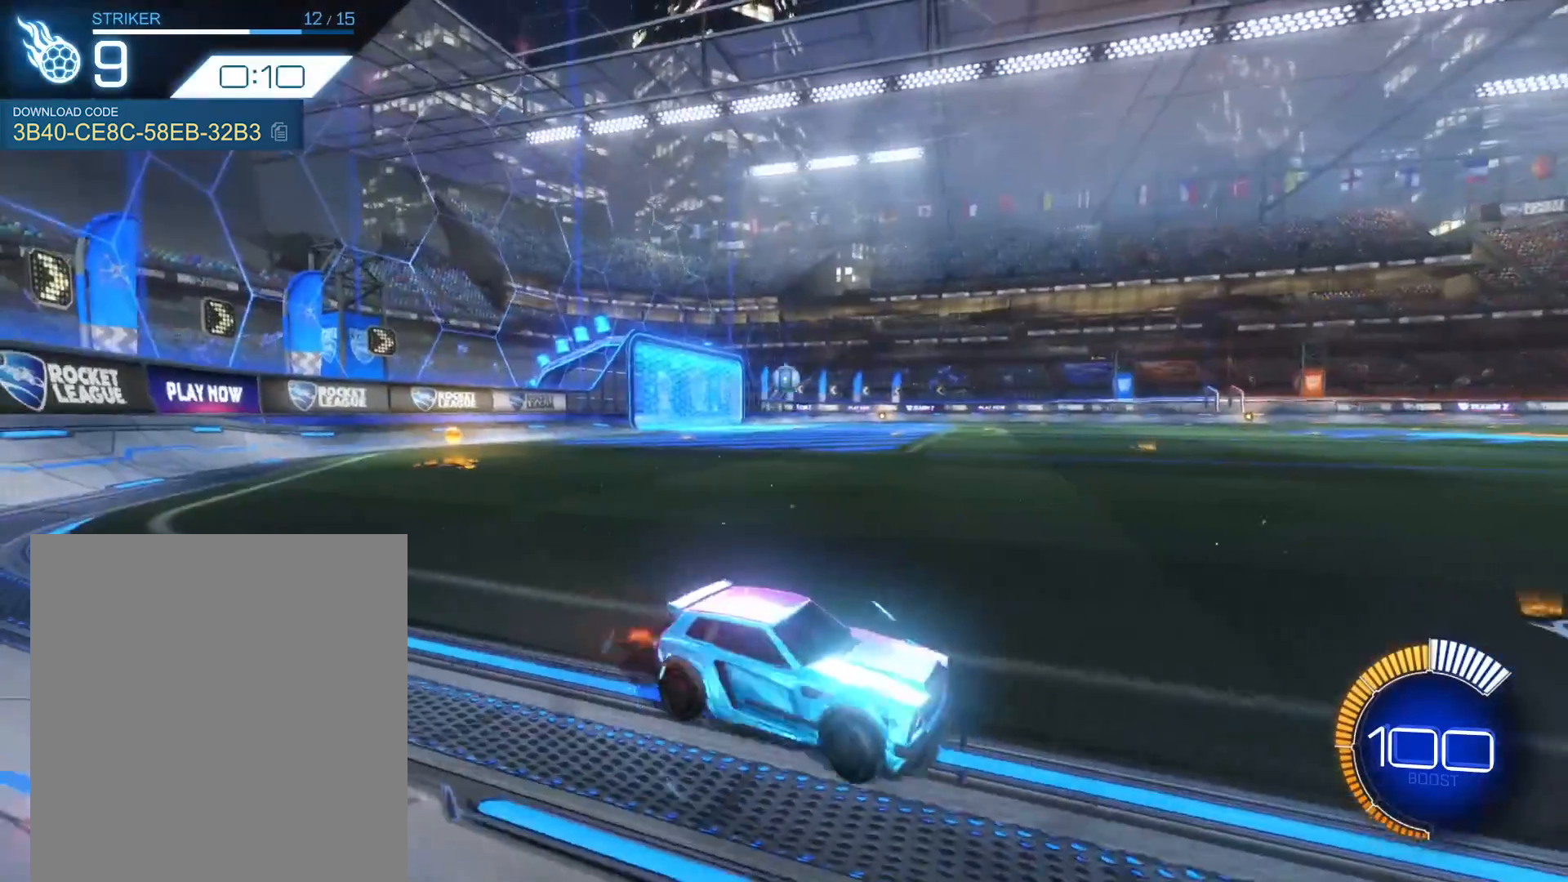
{"buttons": ["R1", "R2"], "left_stick": "left", "events": [[367, "left_stick", "center"], [500, "left_stick", "left"]]}
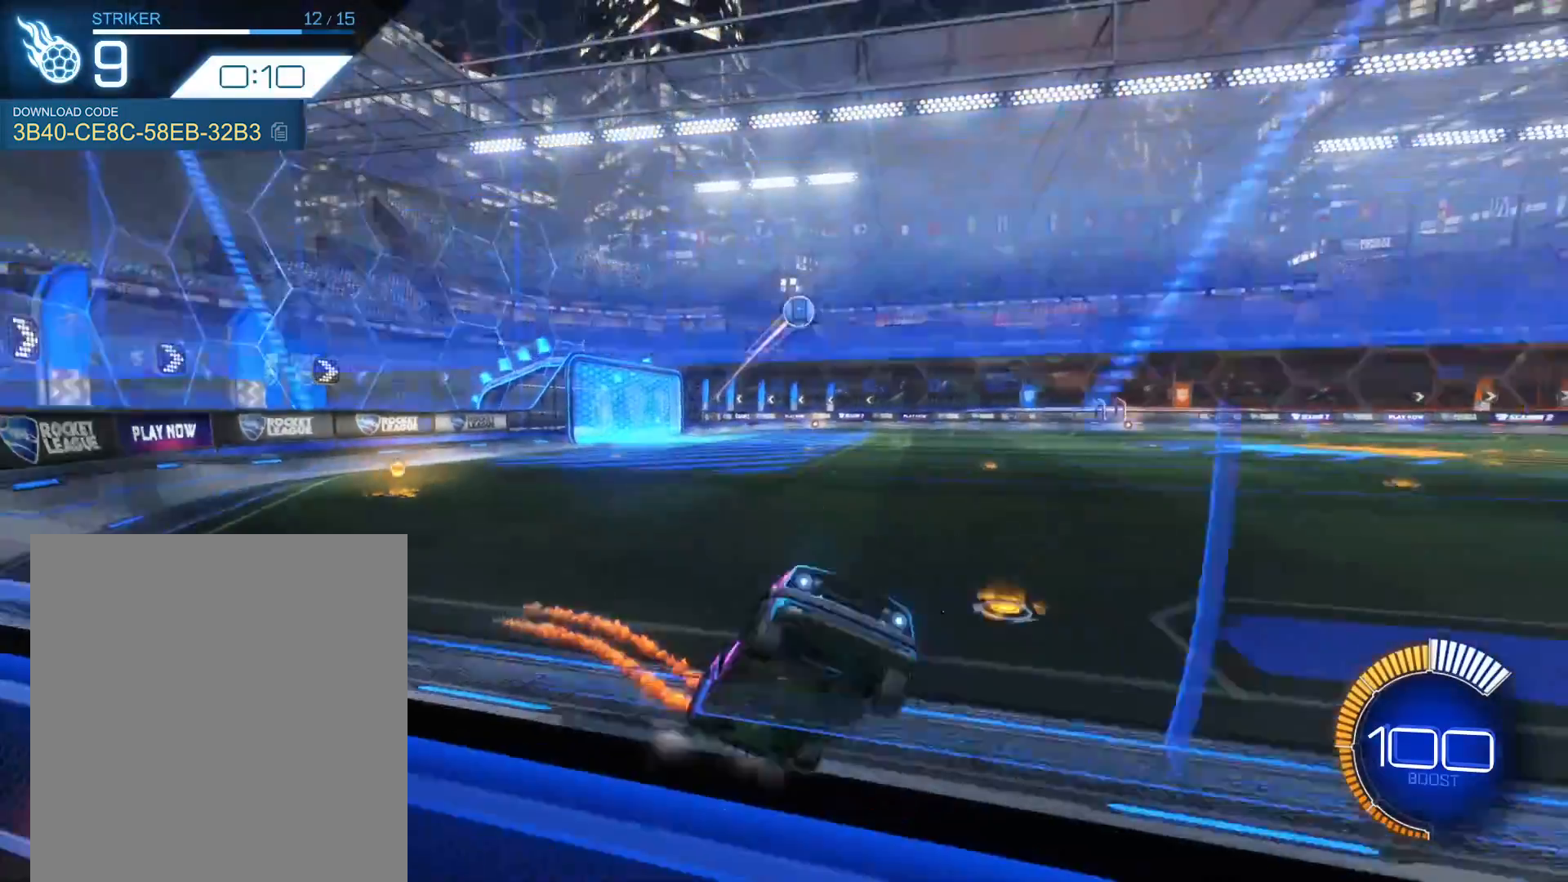
{"buttons": ["R2"], "left_stick": "center", "events": [[100, "left_stick", "center"], [200, "R1", "up"], [234, "left_stick", "left"], [334, "left_stick", "center"]]}
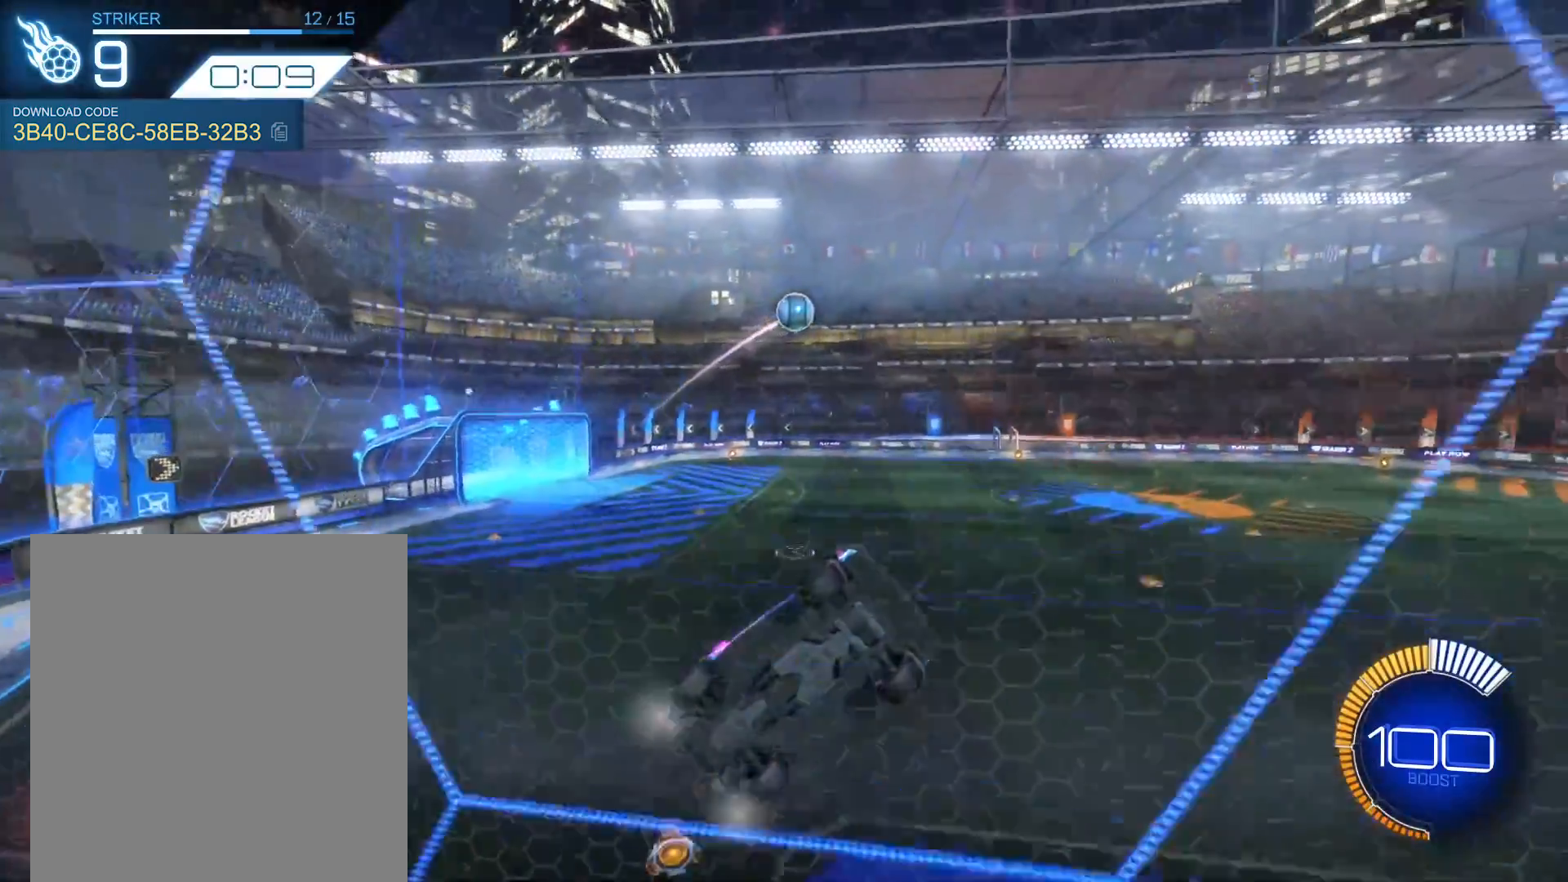
{"buttons": ["R1", "R2"], "left_stick": "center", "events": [[100, "left_stick", "down"], [133, "A", "down"], [400, "A", "up"], [400, "left_stick", "center"], [467, "R1", "down"]]}
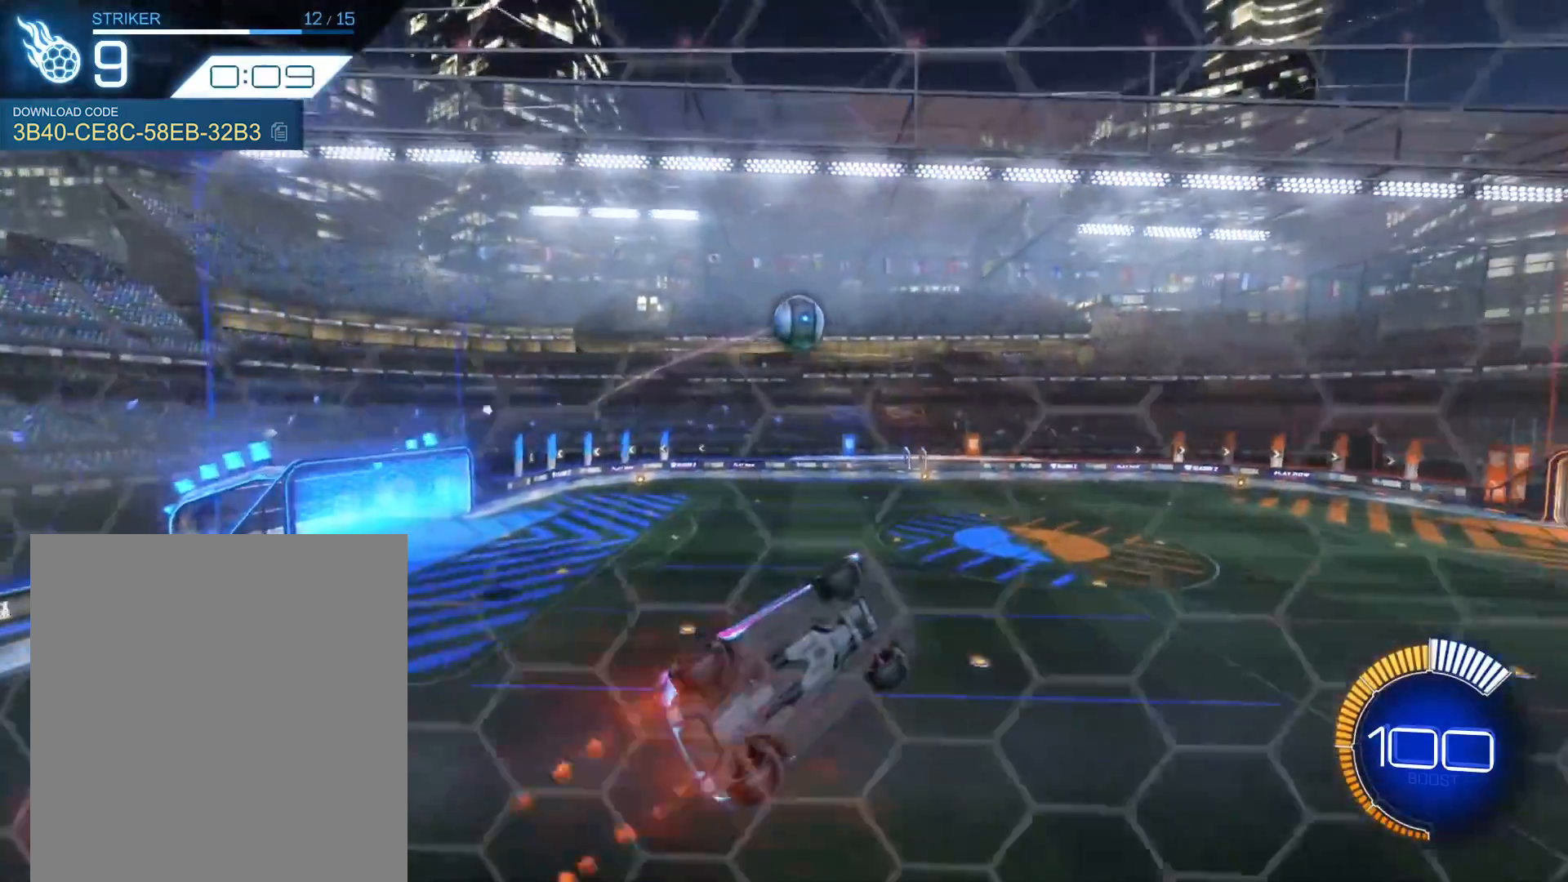
{"buttons": ["R2"], "left_stick": "center", "events": [[100, "left_stick", "up-right"], [301, "left_stick", "center"], [467, "R1", "up"]]}
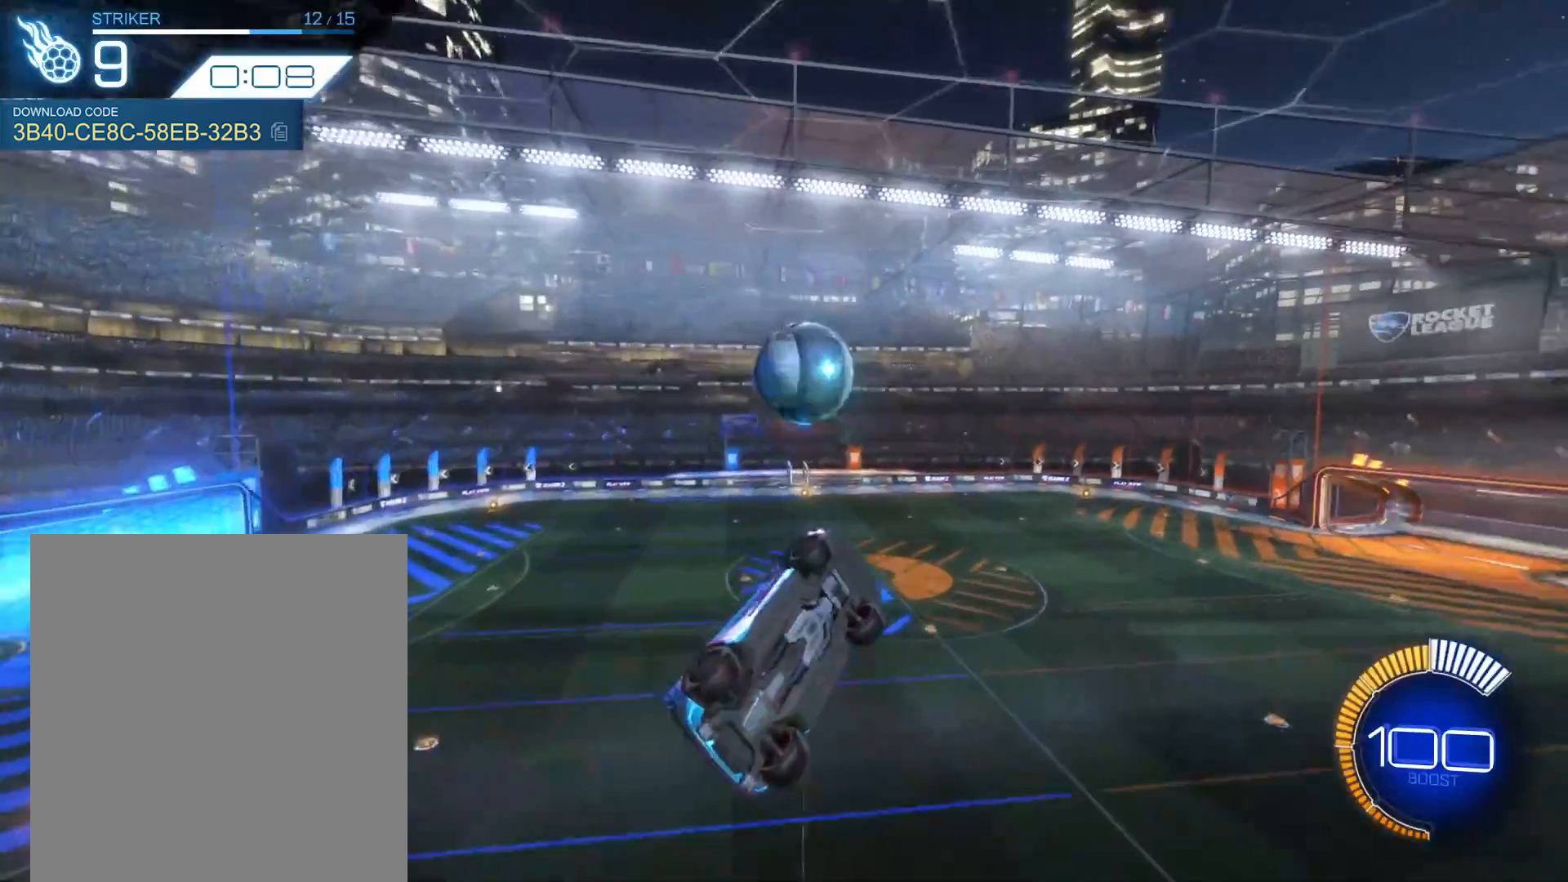
{"buttons": ["R2"], "left_stick": "center", "events": [[66, "left_stick", "up-right"], [167, "A", "down"], [200, "left_stick", "up"], [333, "left_stick", "center"], [367, "A", "up"]]}
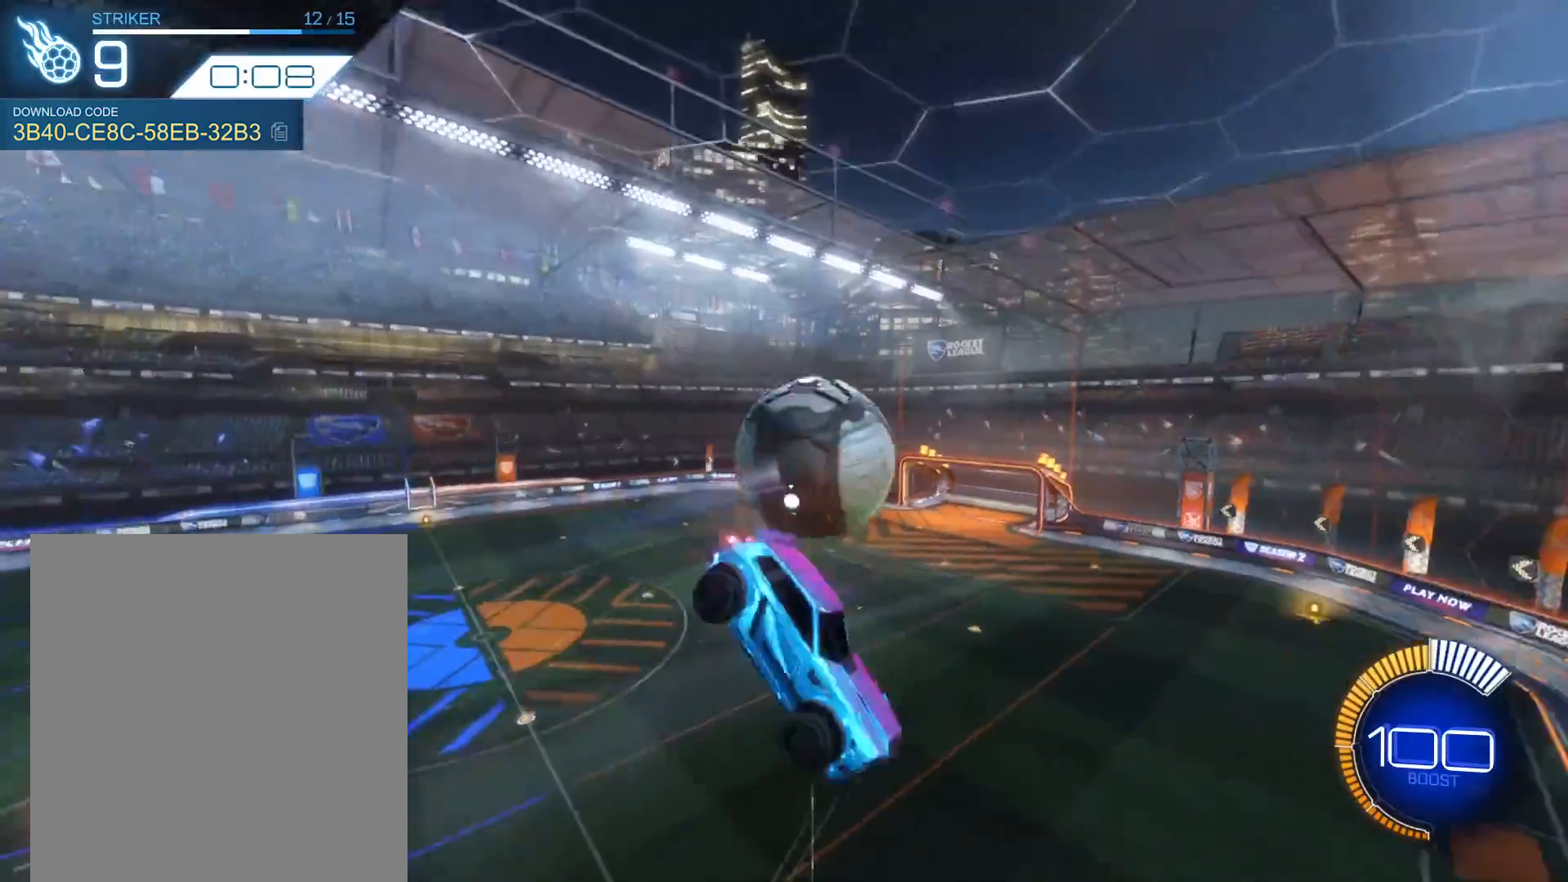
{"buttons": [], "left_stick": "center", "events": [[200, "R2", "up"]]}
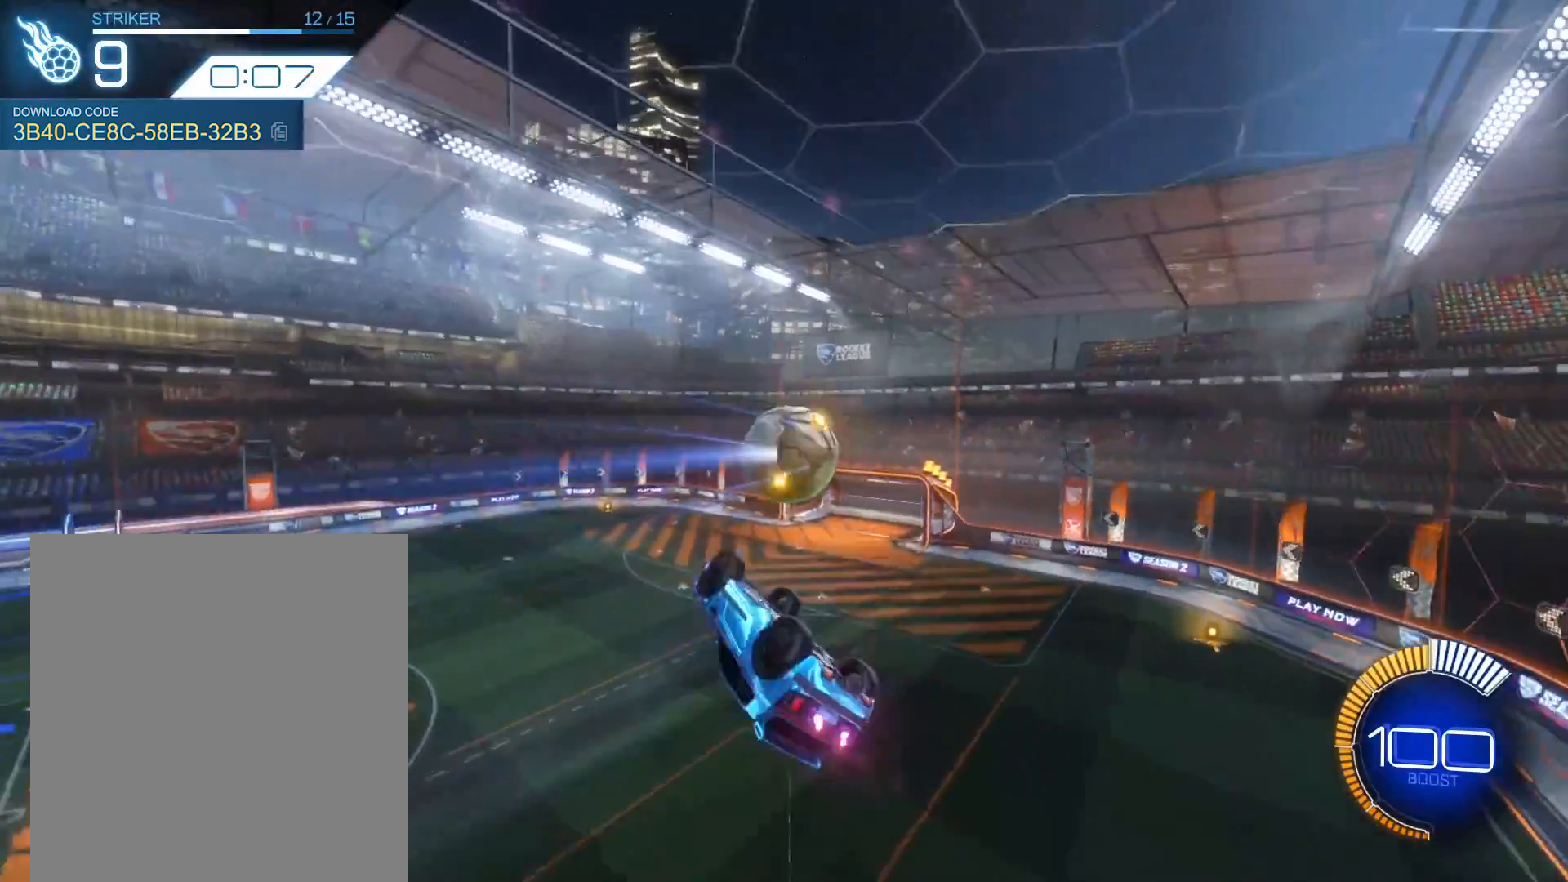
{"buttons": [], "left_stick": "center", "events": [[33, "L1", "down"], [33, "left_stick", "right"], [400, "L1", "up"], [400, "left_stick", "center"]]}
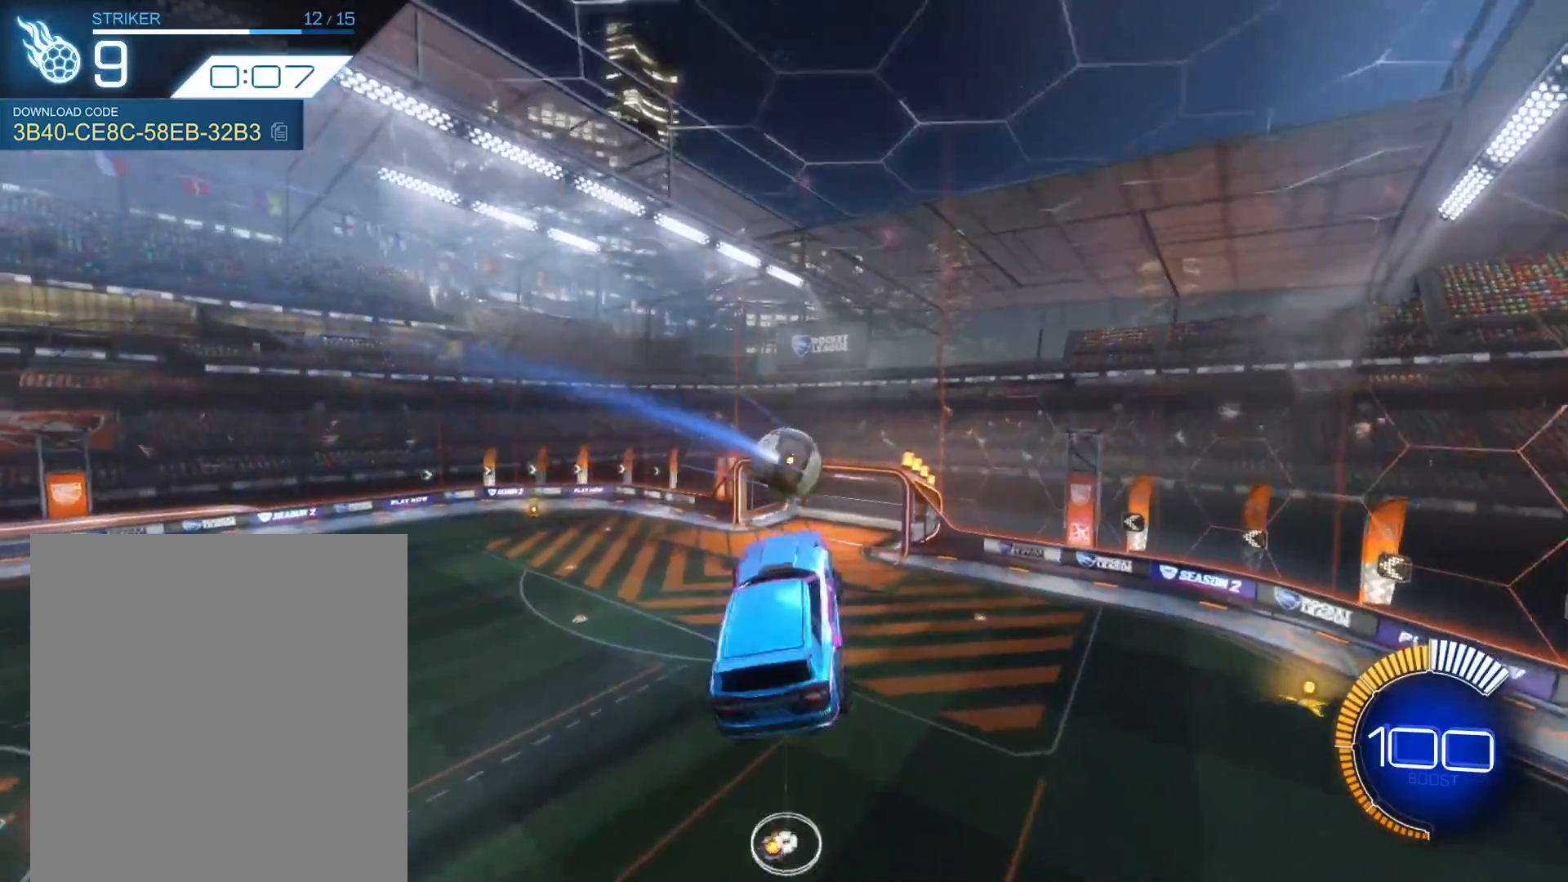
{"buttons": [], "left_stick": "center", "events": [[334, "L1", "down"], [467, "L1", "up"]]}
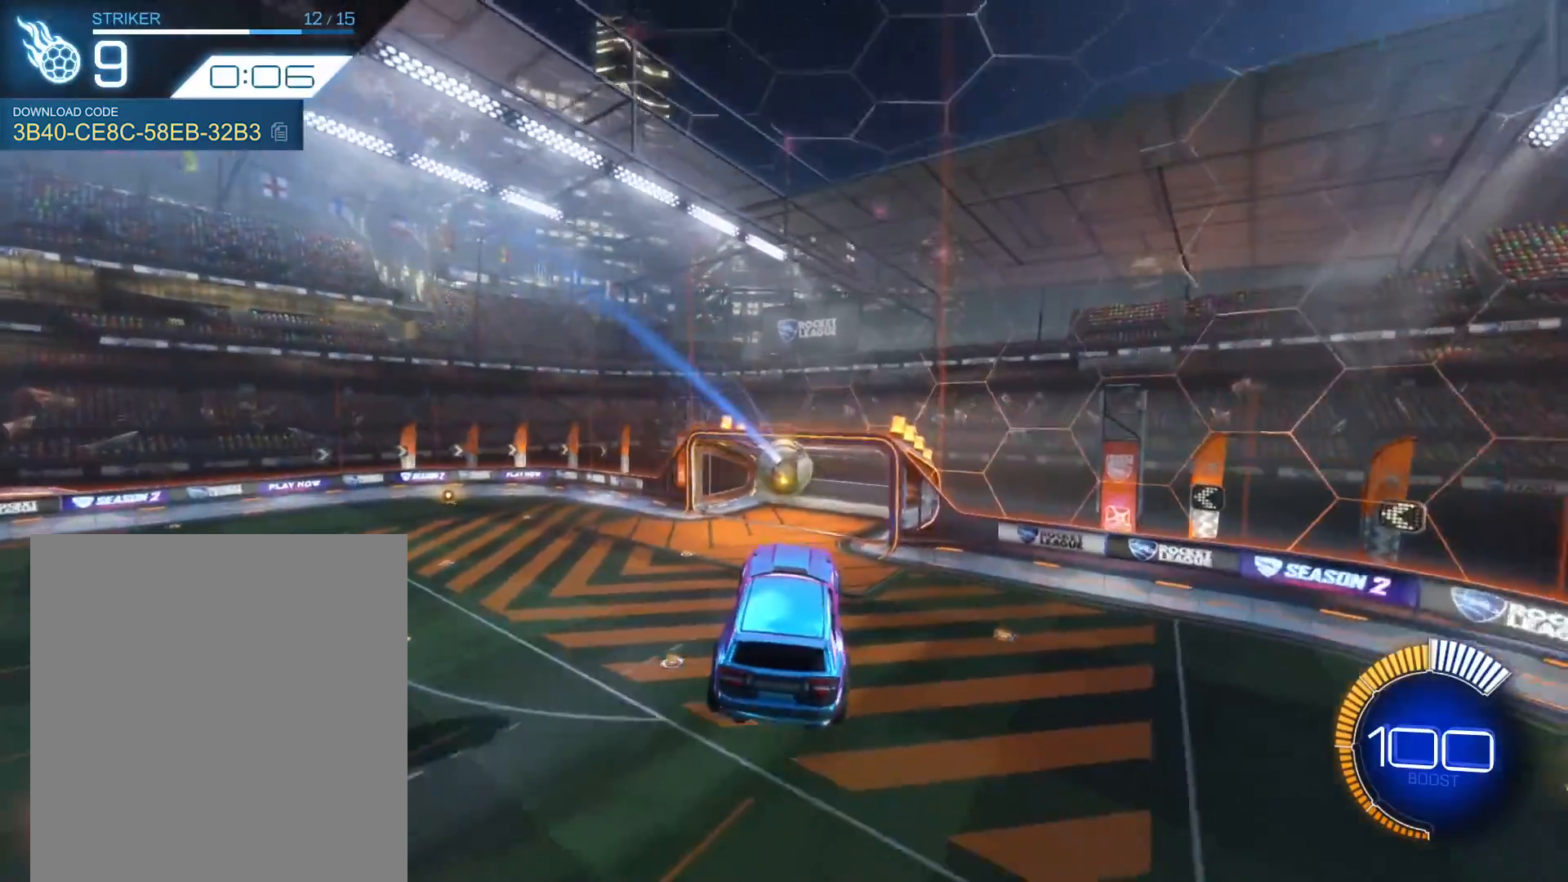
{"buttons": [], "left_stick": "center", "events": []}
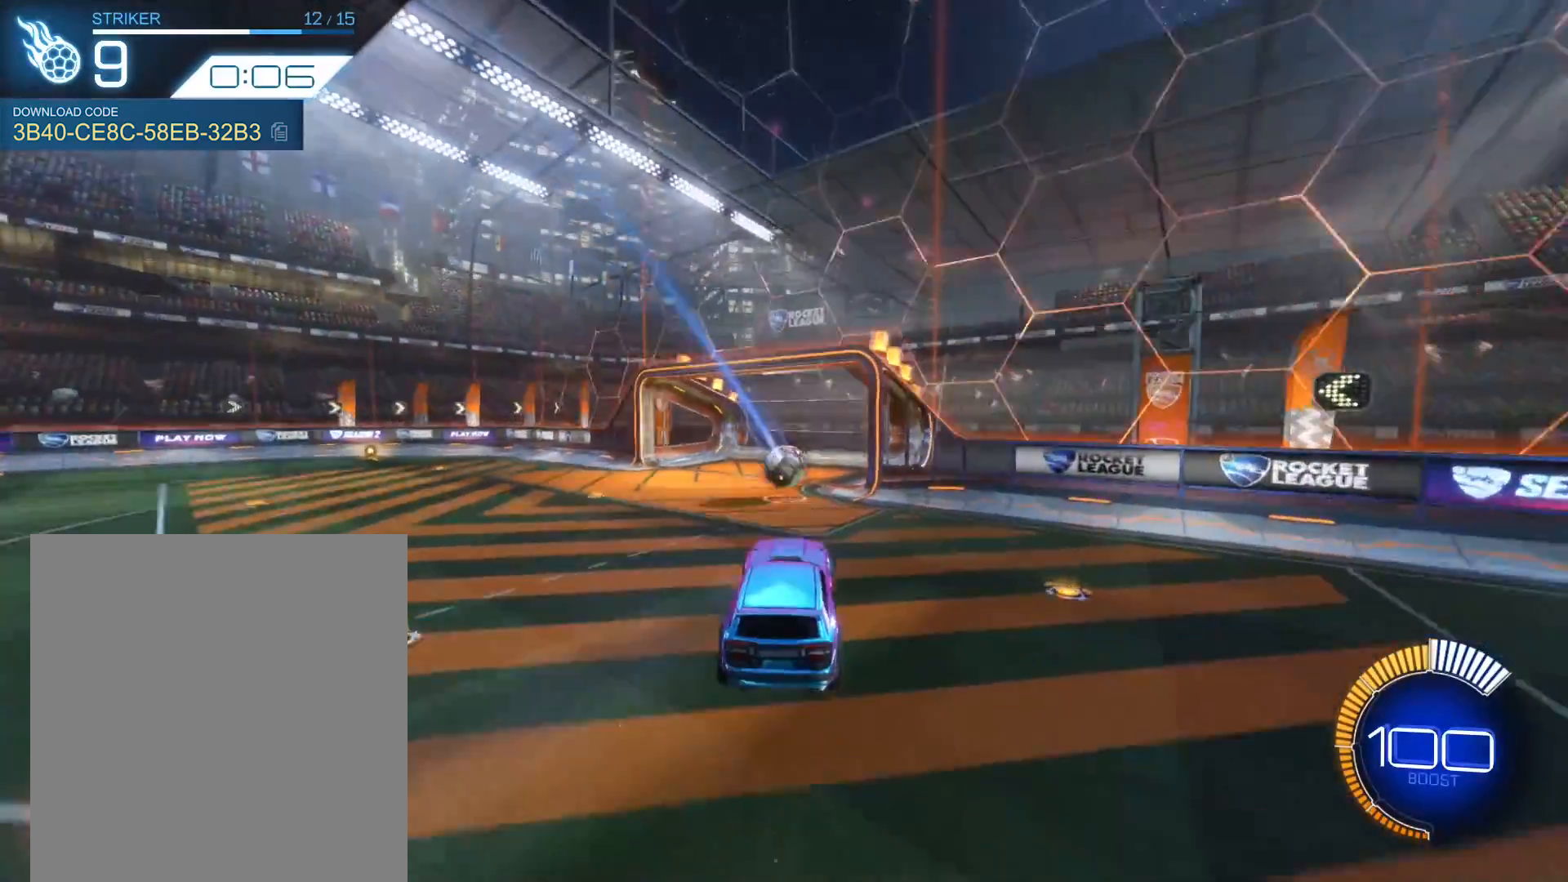
{"buttons": ["R1"], "left_stick": "left", "events": [[34, "left_stick", "left"], [167, "R1", "down"], [167, "R2", "down"], [267, "R2", "up"]]}
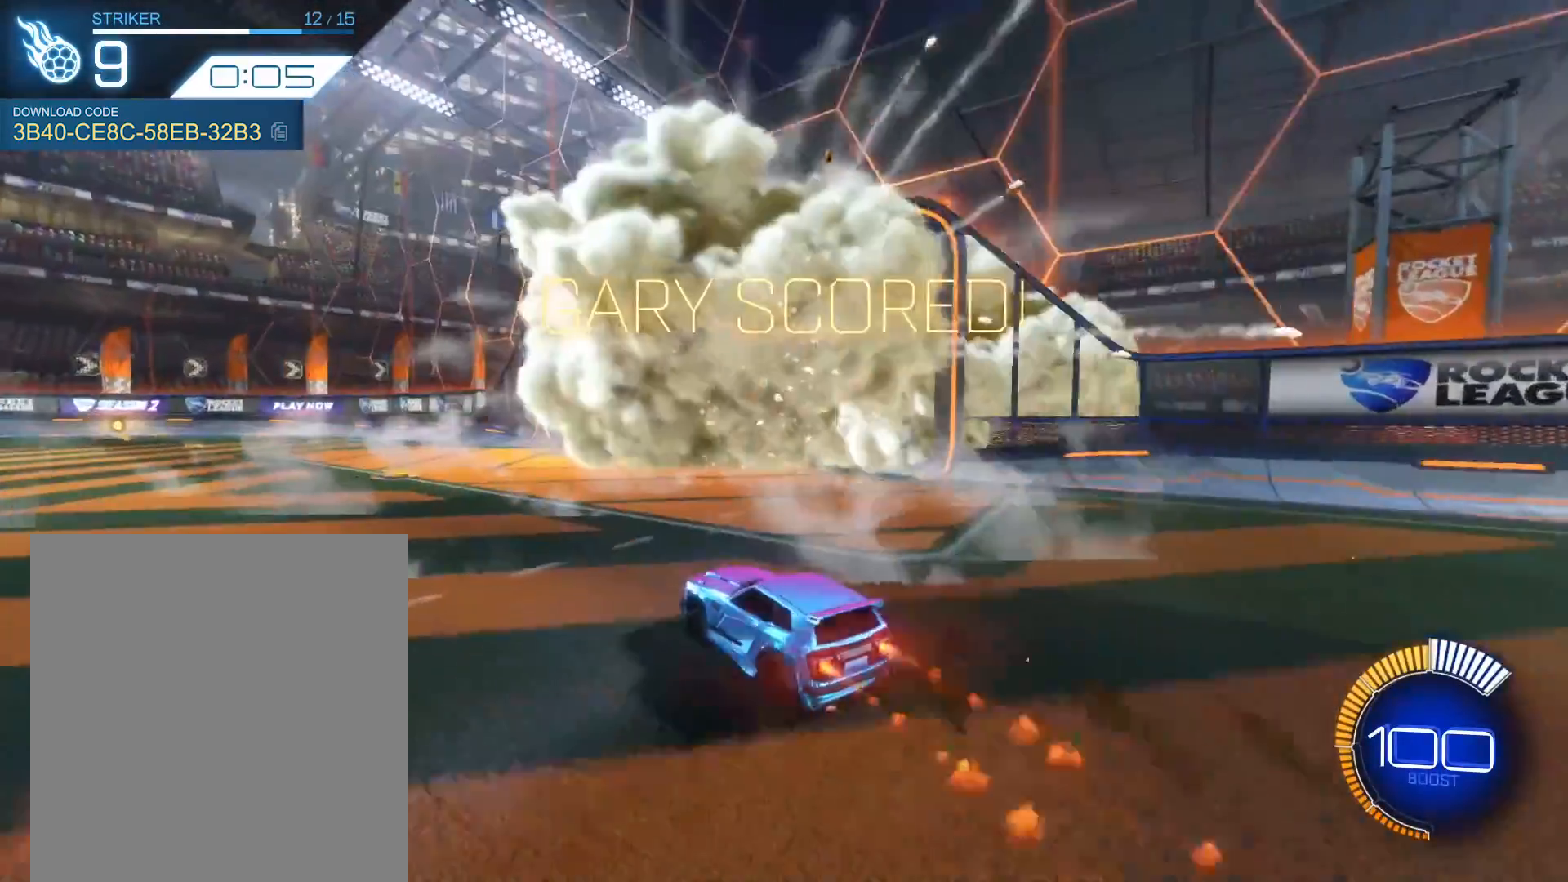
{"buttons": ["R1"], "left_stick": "left", "events": []}
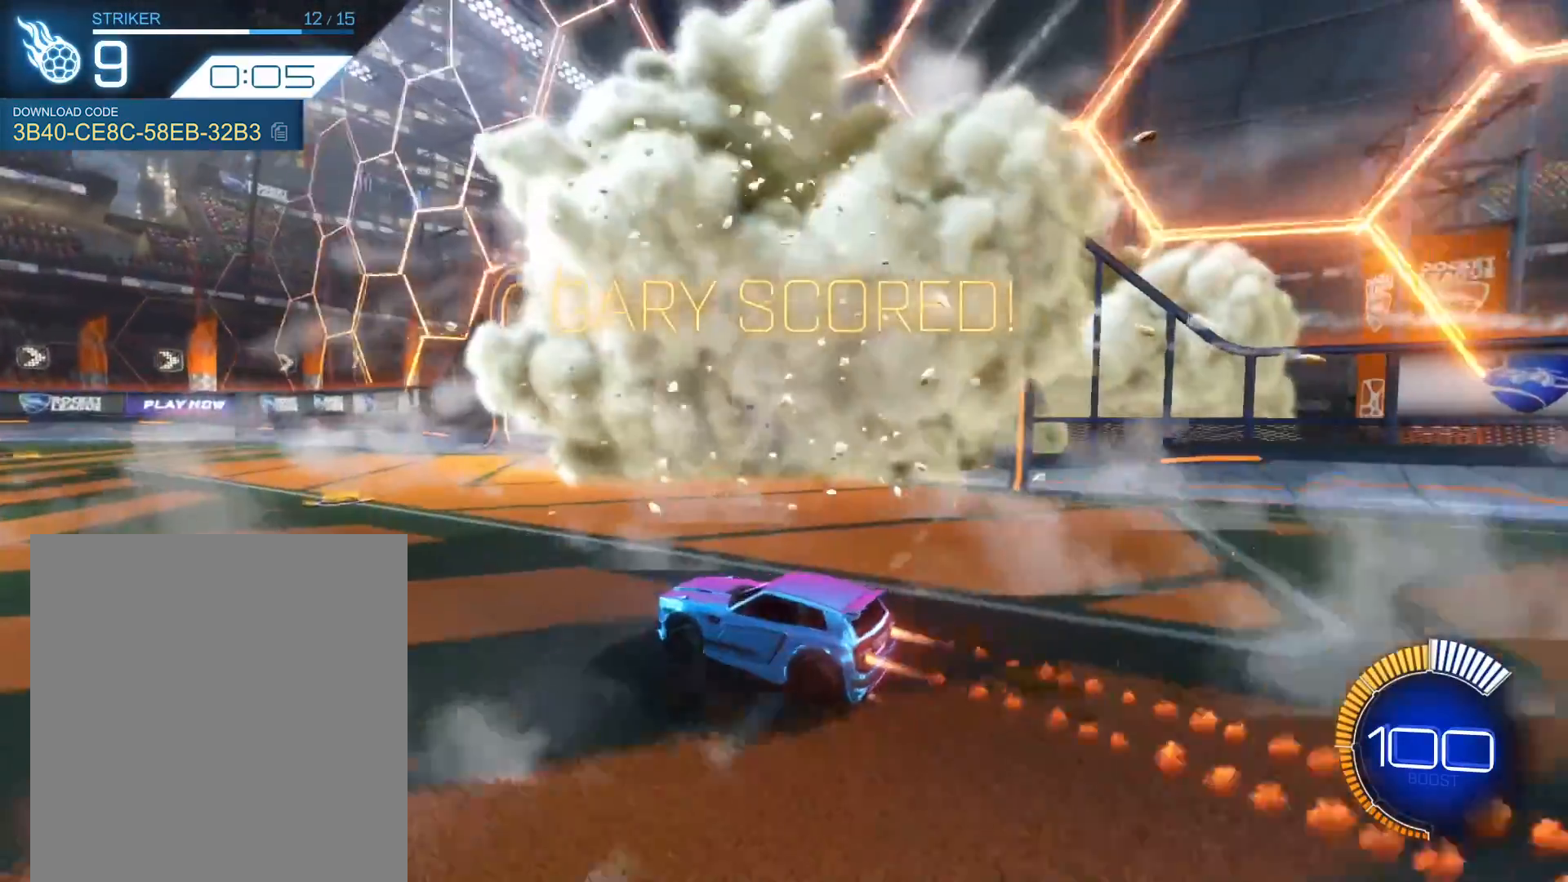
{"buttons": ["R1"], "left_stick": "left", "events": []}
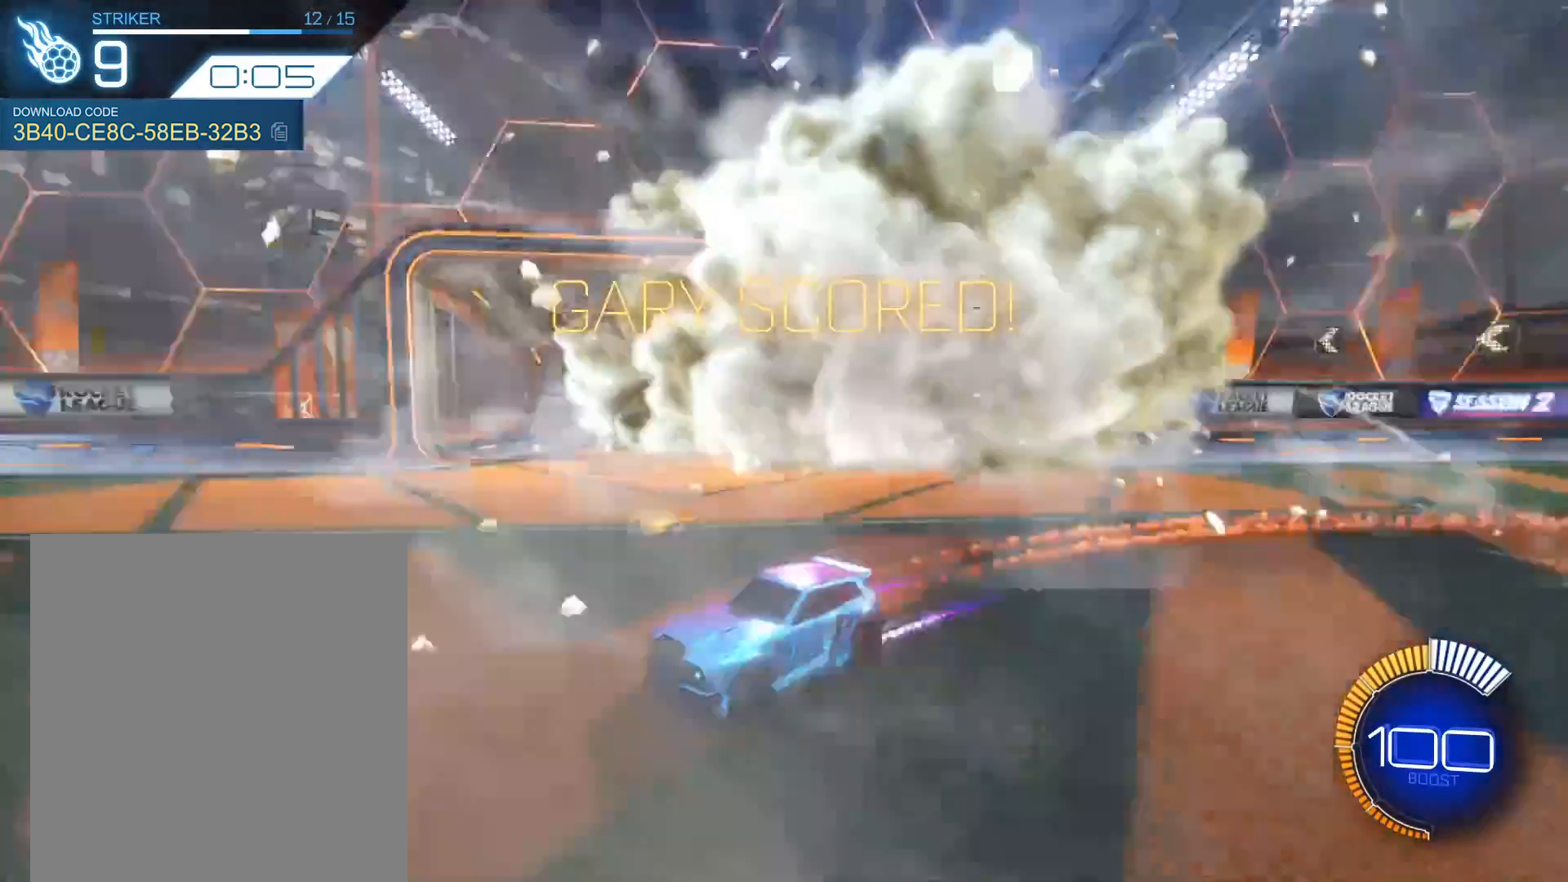
{"buttons": ["R1", "R2"], "left_stick": "center", "events": [[100, "R2", "down"], [100, "left_stick", "center"]]}
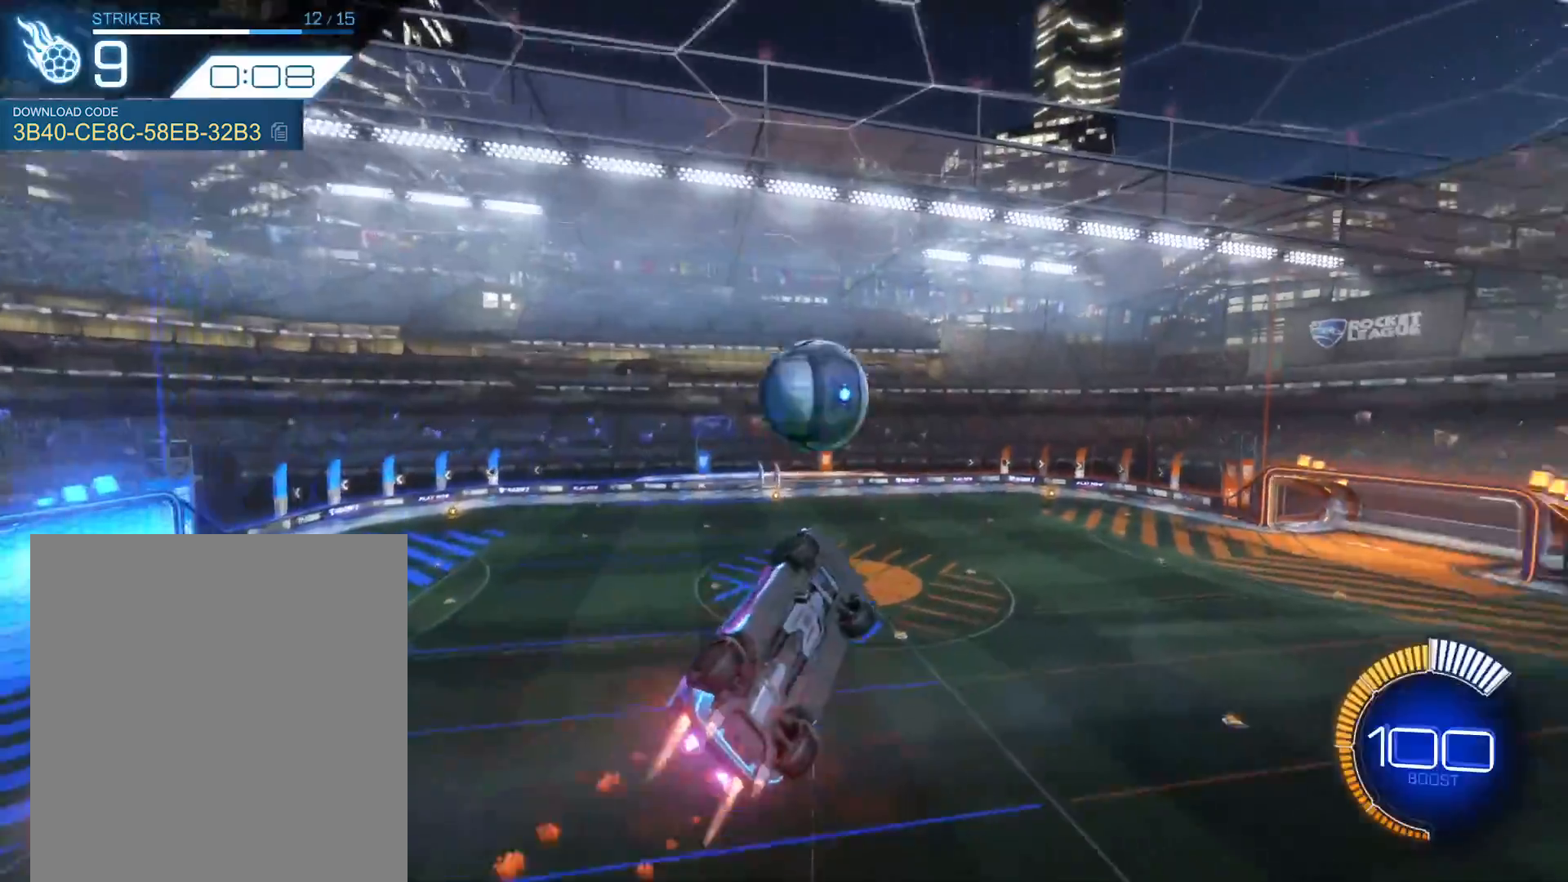
{"buttons": [], "left_stick": "center", "events": [[34, "left_stick", "up"], [100, "A", "down"], [200, "left_stick", "up-left"], [267, "A", "up"], [334, "left_stick", "center"], [401, "R1", "up"], [467, "R2", "up"]]}
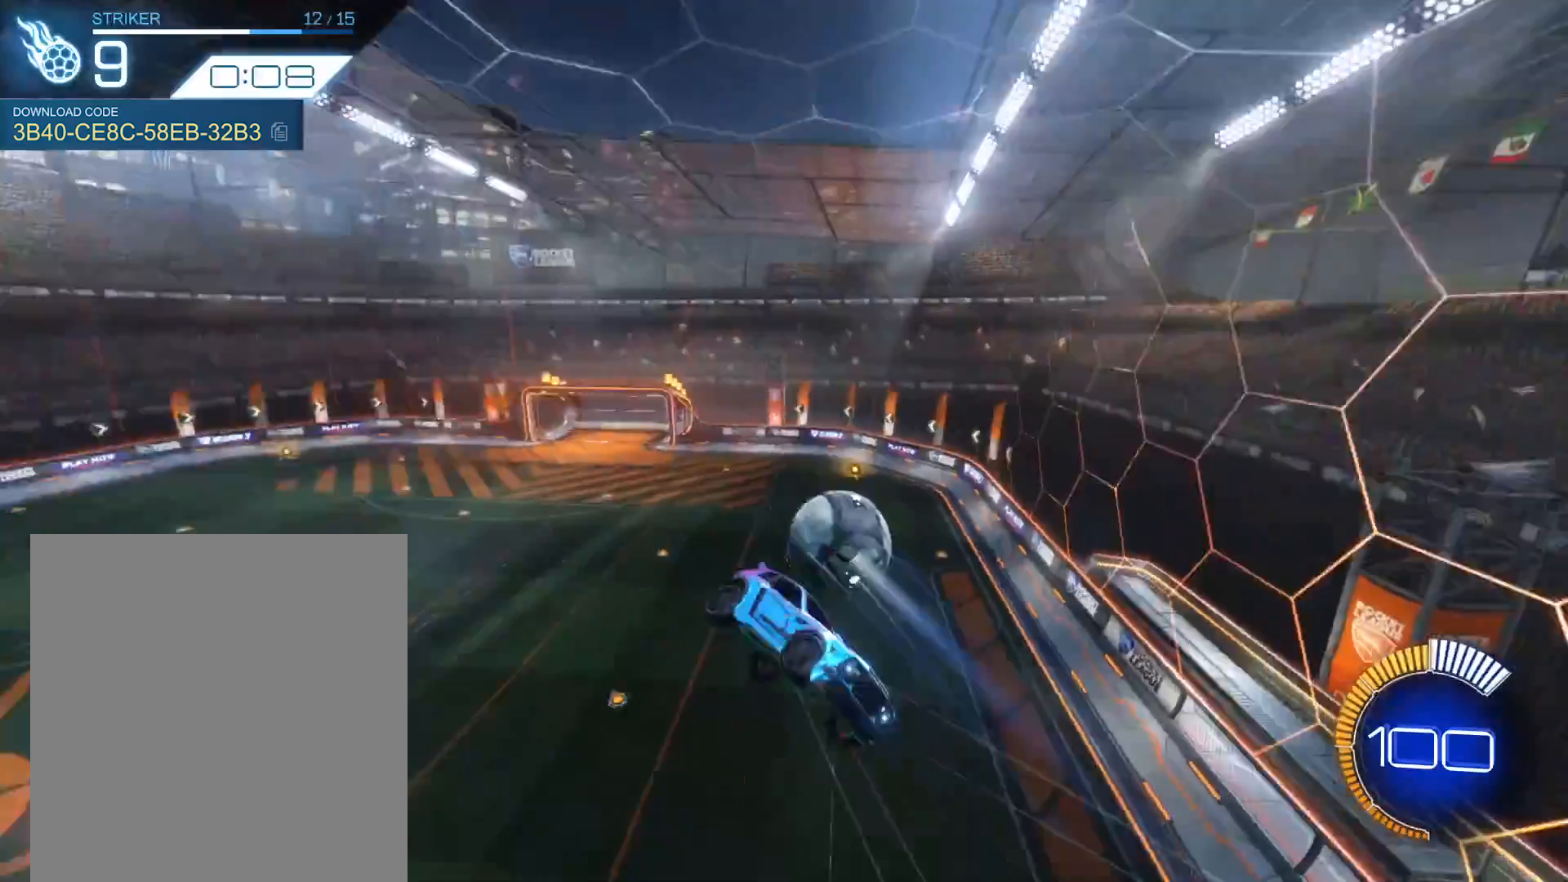
{"buttons": ["R1", "R2"], "left_stick": "right", "events": [[66, "SELECT", "down"], [167, "SELECT", "up"], [300, "R1", "down"], [300, "R2", "down"], [434, "left_stick", "right"]]}
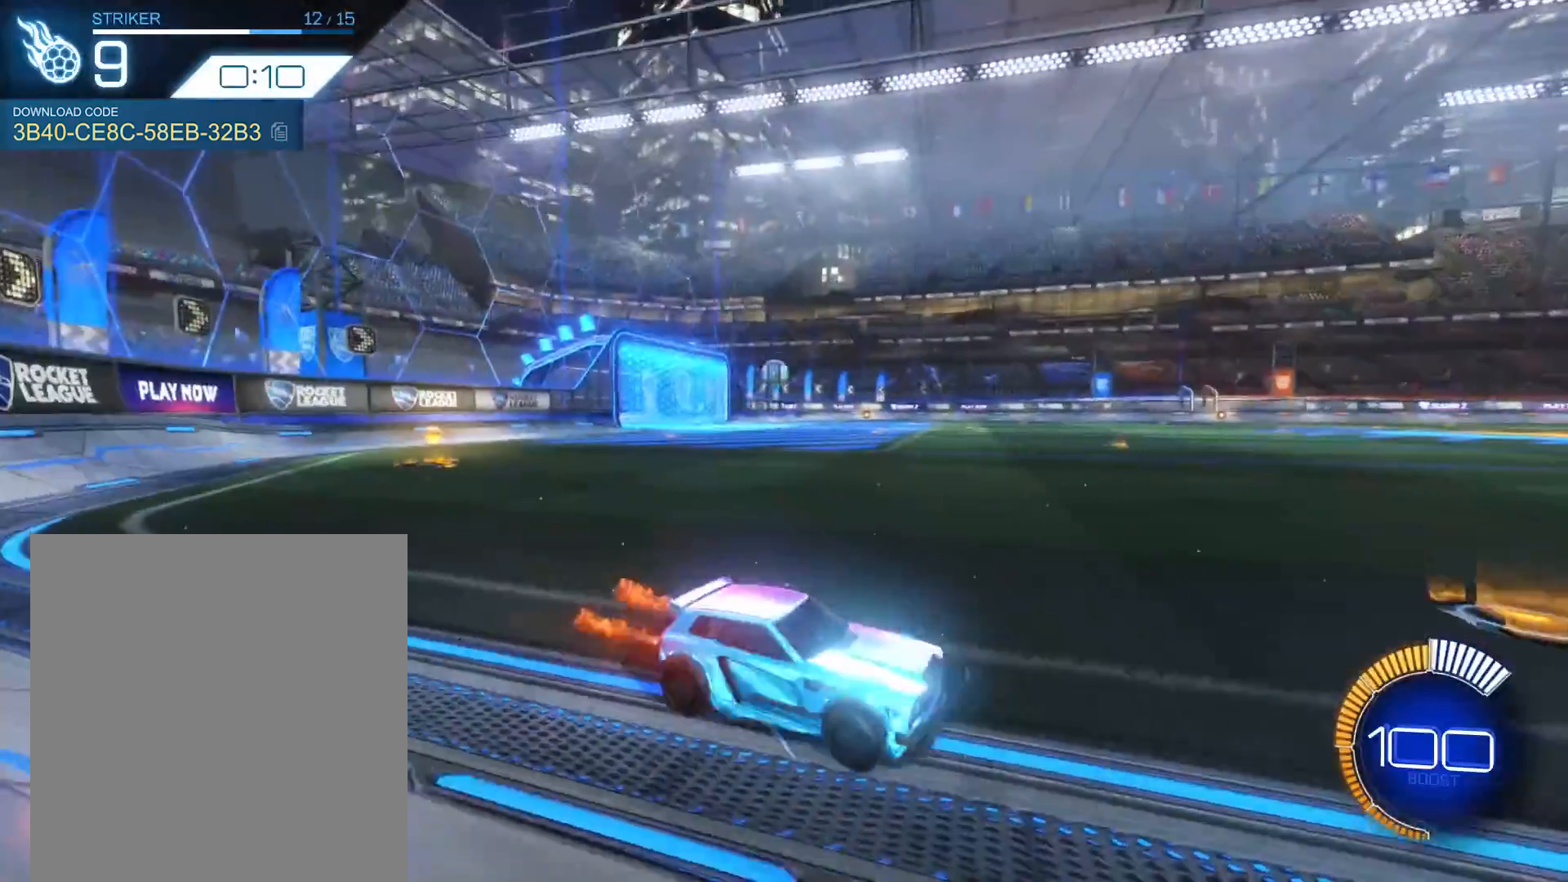
{"buttons": ["R1", "R2"], "left_stick": "center", "events": [[301, "left_stick", "center"]]}
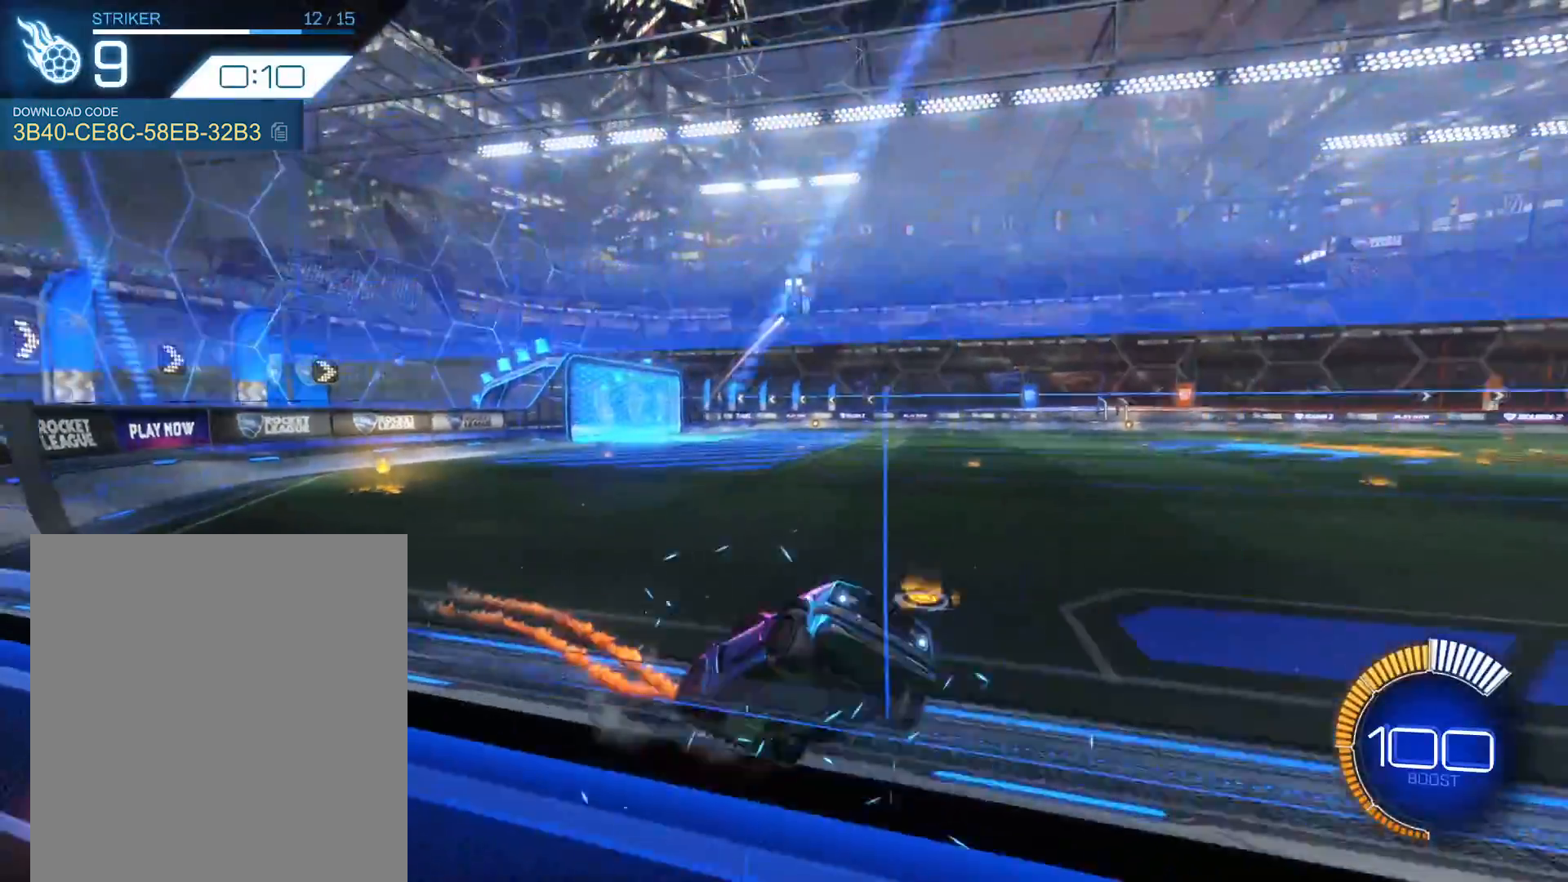
{"buttons": ["R2"], "left_stick": "center", "events": [[33, "left_stick", "left"], [66, "R1", "up"], [200, "left_stick", "center"], [367, "left_stick", "right"], [467, "left_stick", "center"]]}